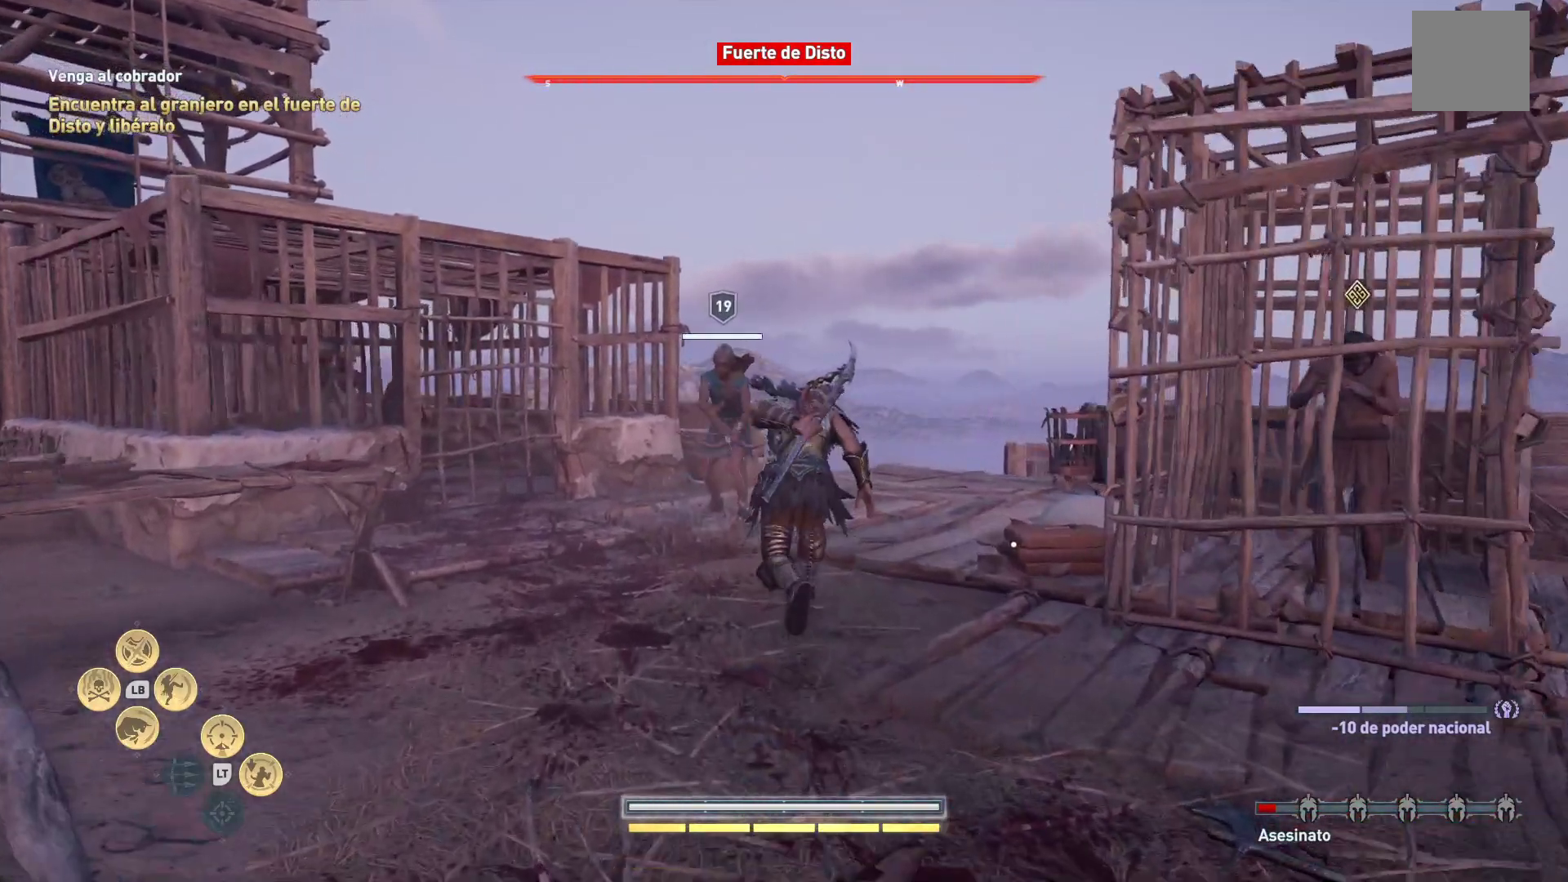
Gameplay with a controller (Xbox layout); each line is a JSON object with the inputs held at the frame after it. "events" lists button and stick changes between this image and that frame as [ms after this image, input, new state], when the widget could be followed in between.
{"buttons": ["R1"], "left_stick": "center", "right_stick": "center", "events": [[83, "R1", "down"], [183, "R1", "up"], [267, "R1", "down"], [367, "R1", "up"], [467, "R1", "down"], [467, "left_stick", "center"]]}
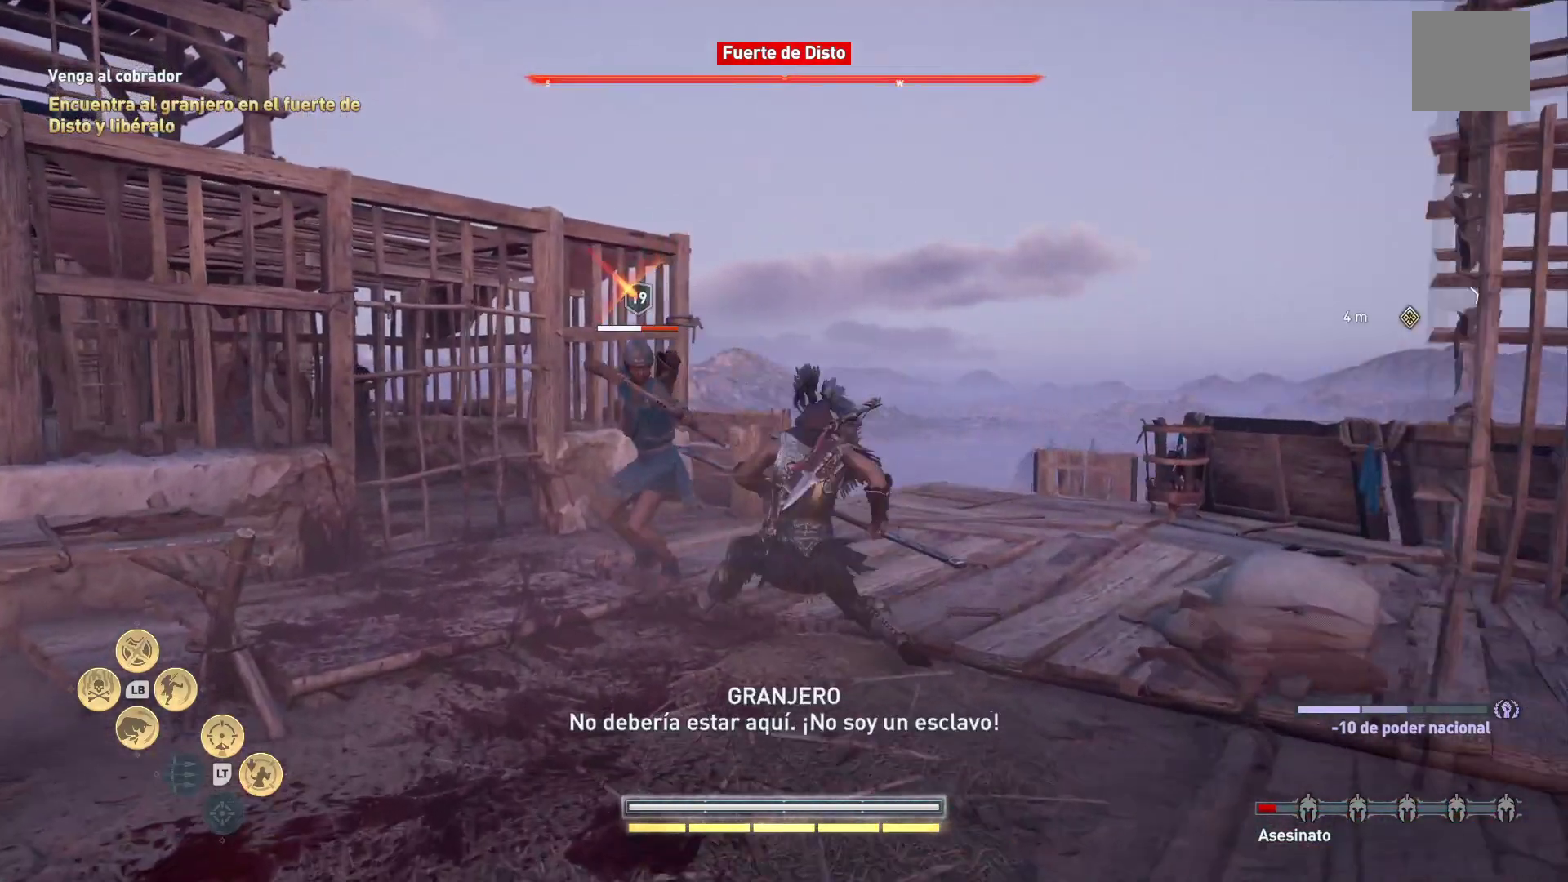
{"buttons": [], "left_stick": "center", "right_stick": "center", "events": [[33, "R1", "up"], [117, "R1", "down"], [233, "R1", "up"], [317, "R1", "down"], [433, "R1", "up"]]}
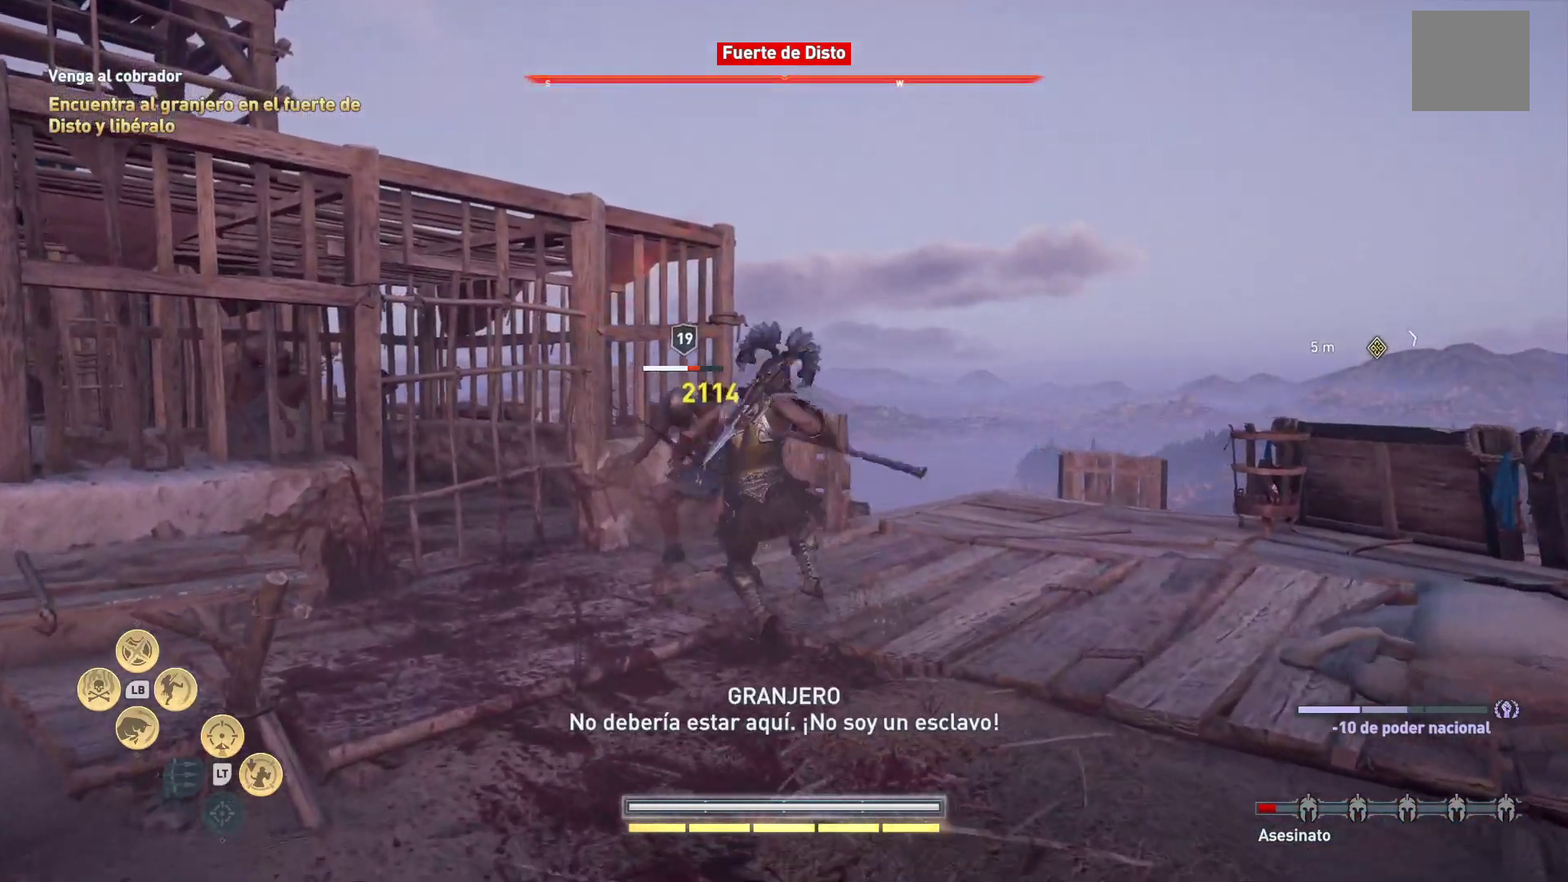
{"buttons": [], "left_stick": "center", "right_stick": "center", "events": [[17, "R1", "down"], [50, "R1", "up"], [167, "R1", "down"], [233, "R1", "up"], [350, "R1", "down"], [417, "R1", "up"]]}
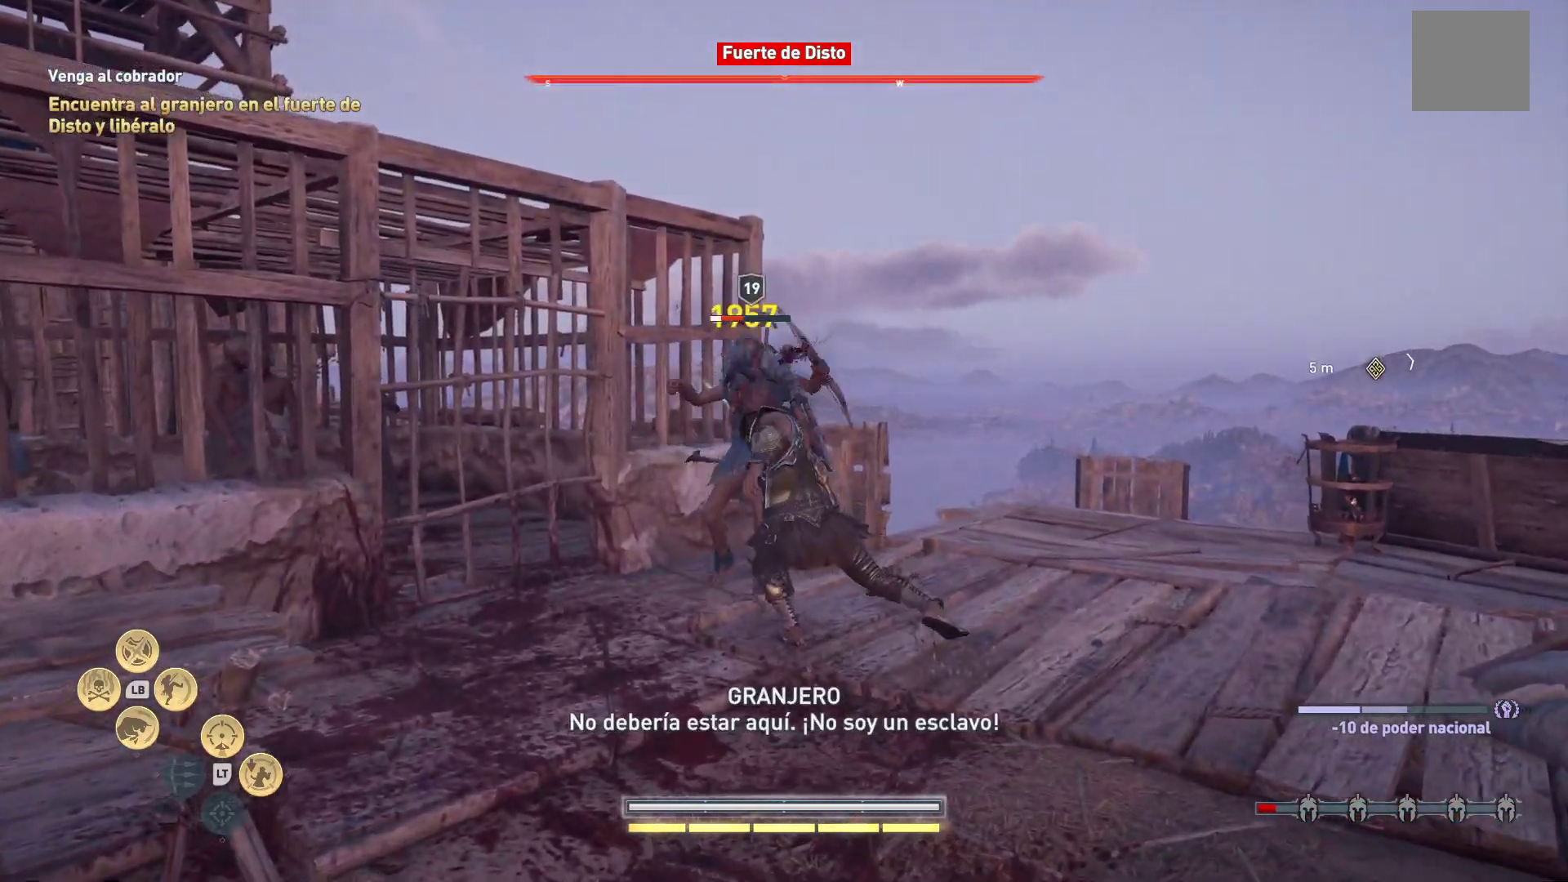
{"buttons": [], "left_stick": "center", "right_stick": "center", "events": [[17, "R1", "down"], [83, "R1", "up"], [183, "R1", "down"], [283, "R1", "up"]]}
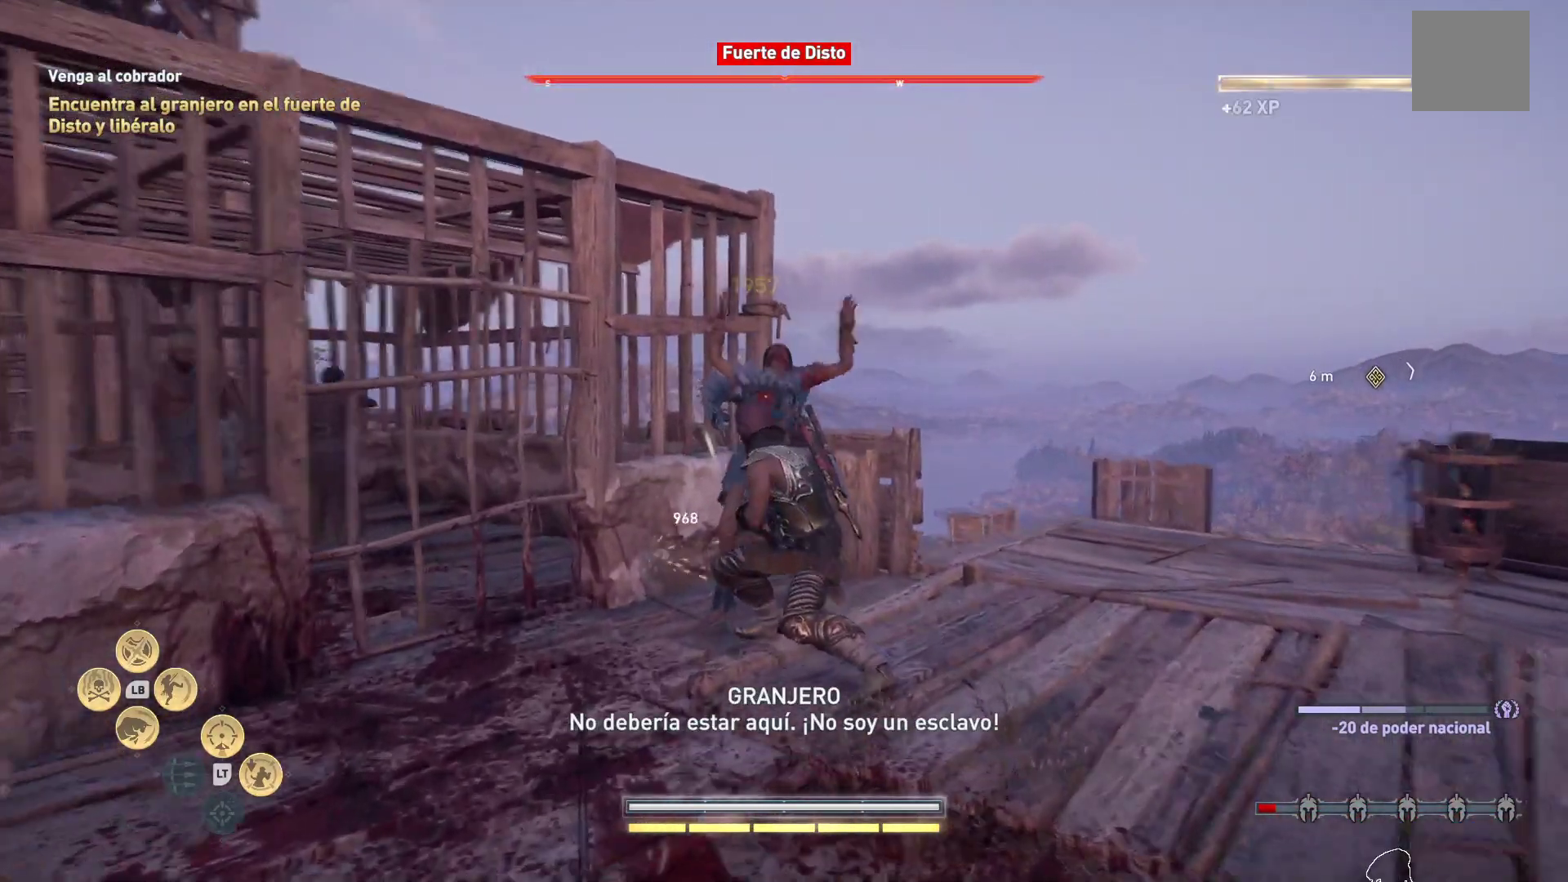
{"buttons": [], "left_stick": "down-right", "right_stick": "right", "events": [[33, "left_stick", "down-right"], [50, "right_stick", "down-left"], [200, "right_stick", "down-right"], [283, "right_stick", "right"]]}
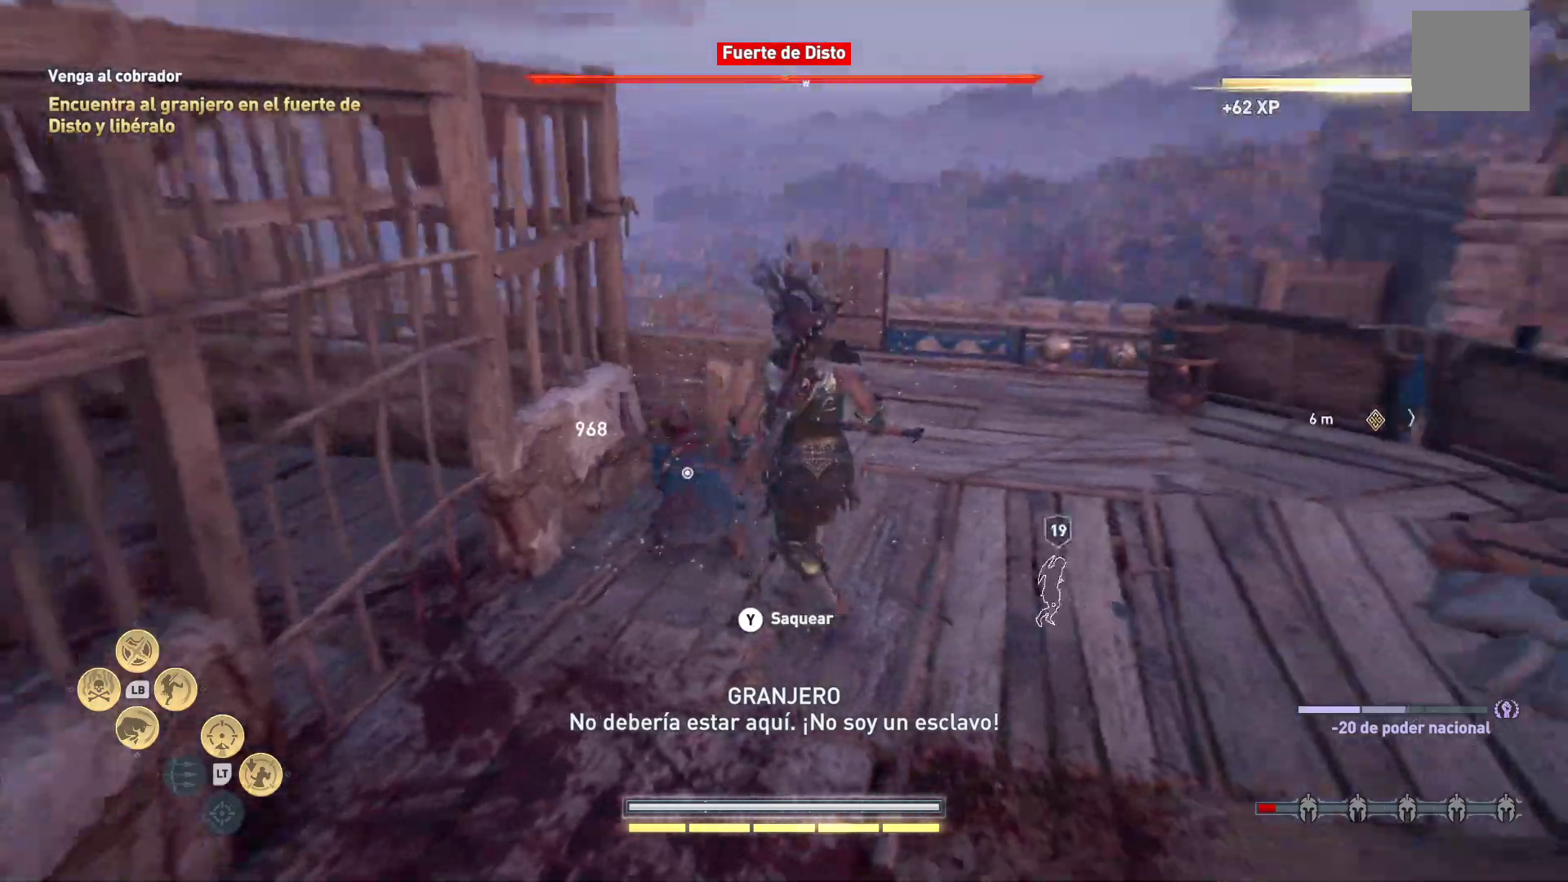
{"buttons": [], "left_stick": "up-right", "right_stick": "right", "events": [[217, "left_stick", "right"], [267, "right_stick", "center"], [317, "left_stick", "up-right"], [400, "right_stick", "right"]]}
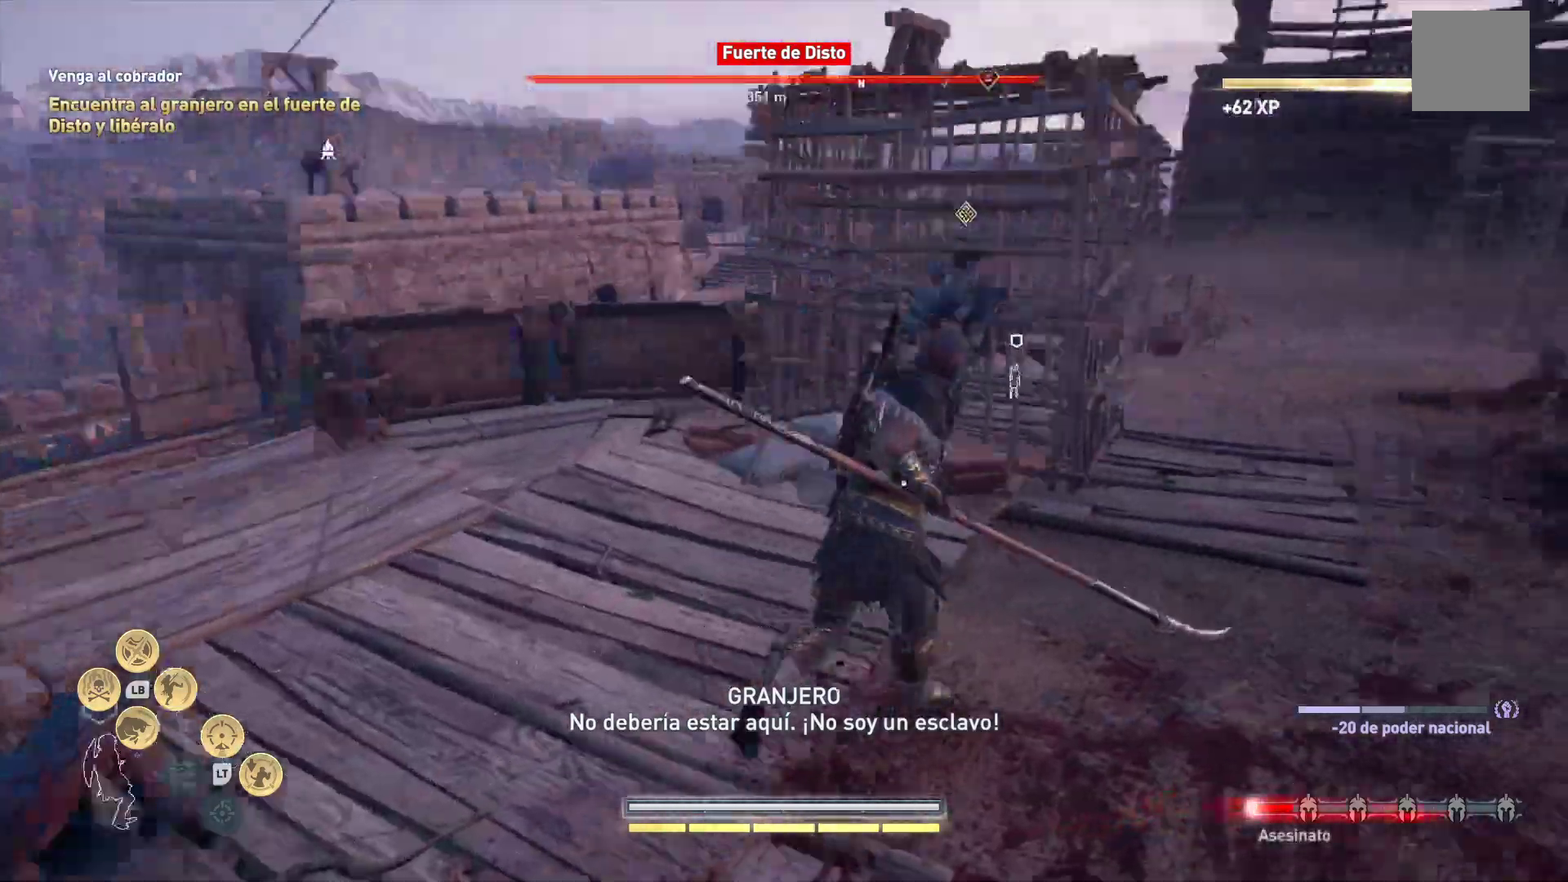
{"buttons": [], "left_stick": "up-right", "right_stick": "center", "events": [[283, "right_stick", "center"]]}
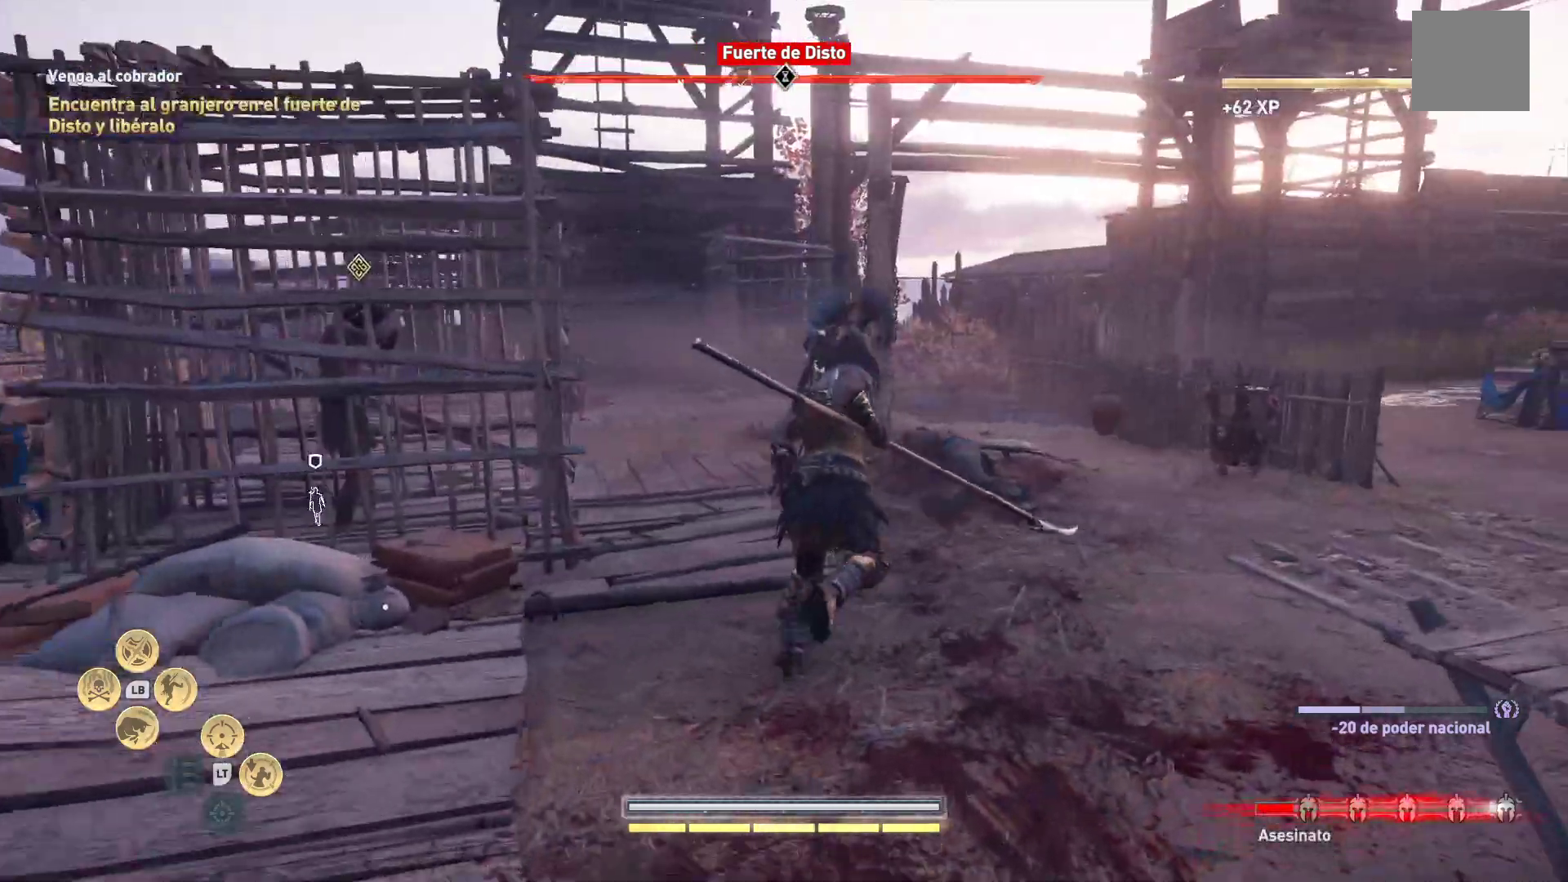
{"buttons": [], "left_stick": "up-right", "right_stick": "right", "events": [[33, "B", "down"], [100, "B", "up"], [250, "right_stick", "right"]]}
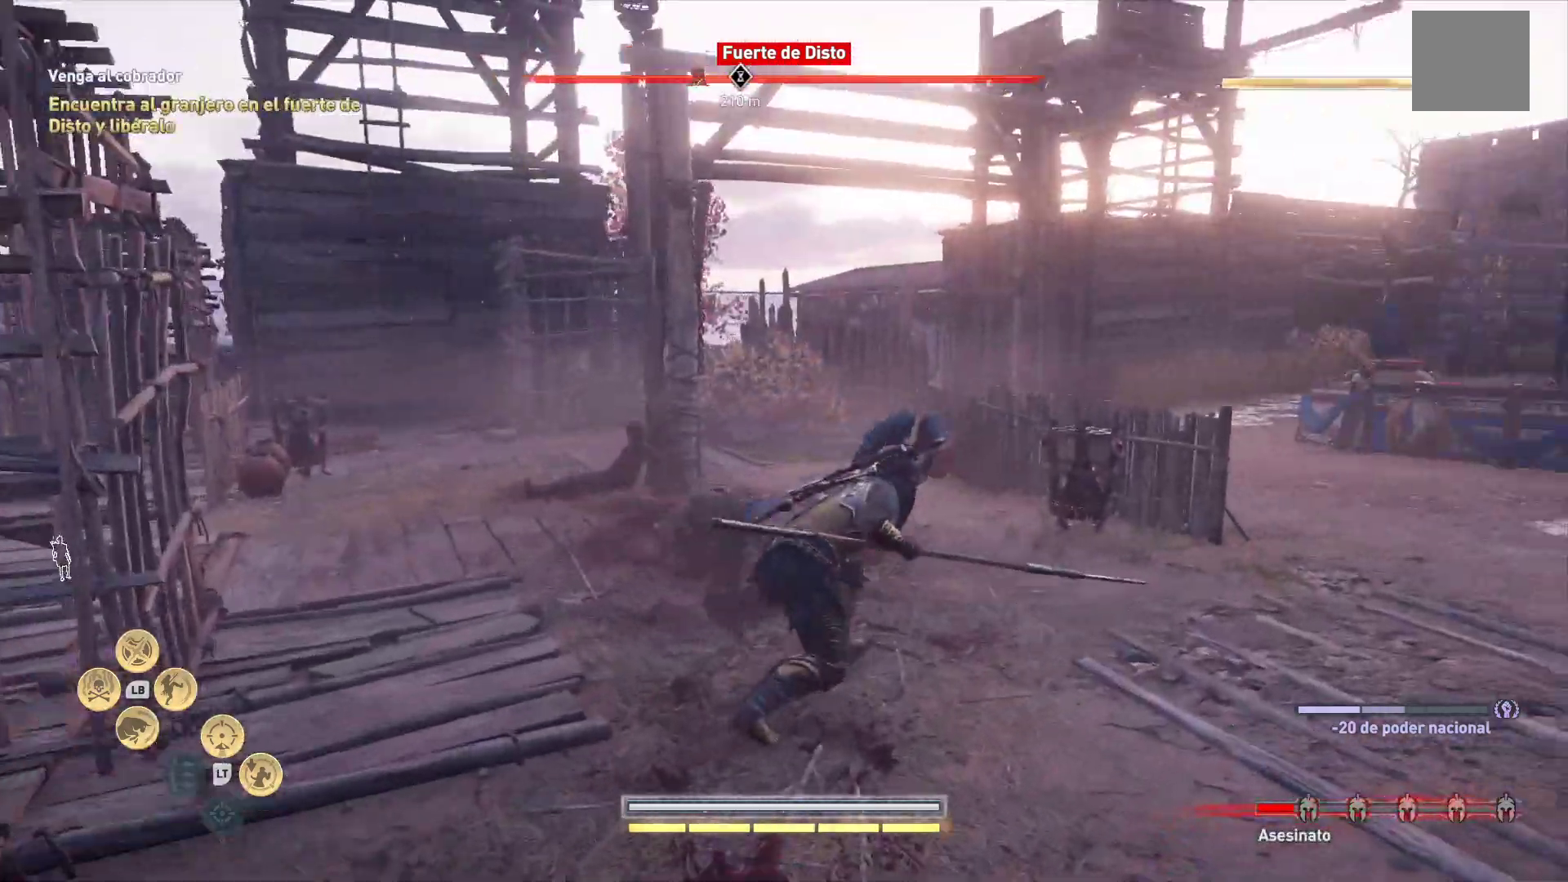
{"buttons": [], "left_stick": "up-right", "right_stick": "right", "events": []}
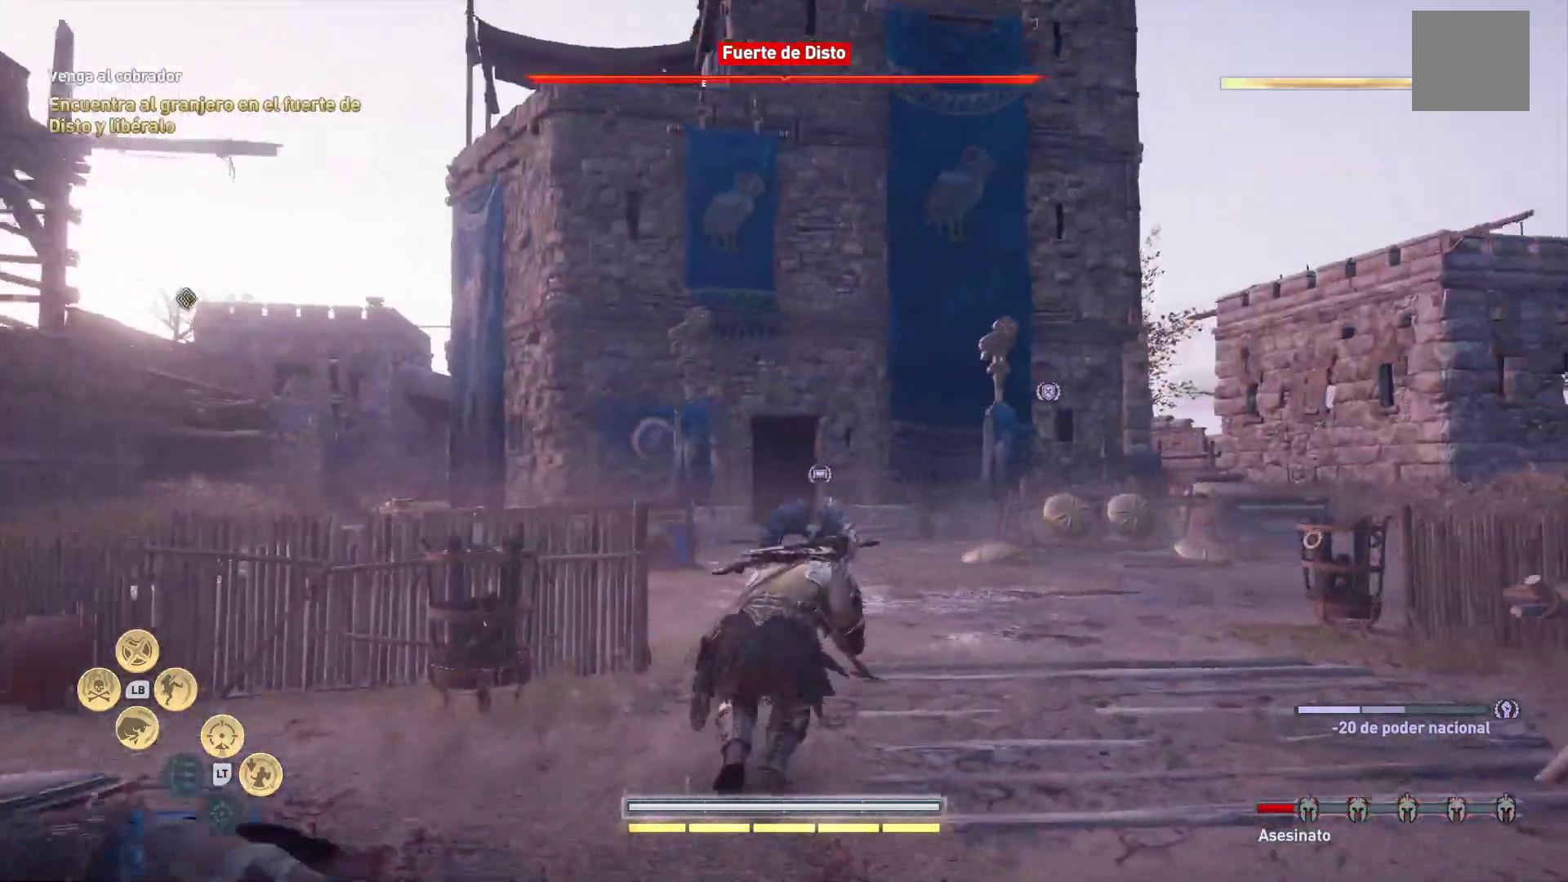
{"buttons": [], "left_stick": "up", "right_stick": "up", "events": [[133, "left_stick", "up"], [167, "right_stick", "up-right"], [500, "right_stick", "up"]]}
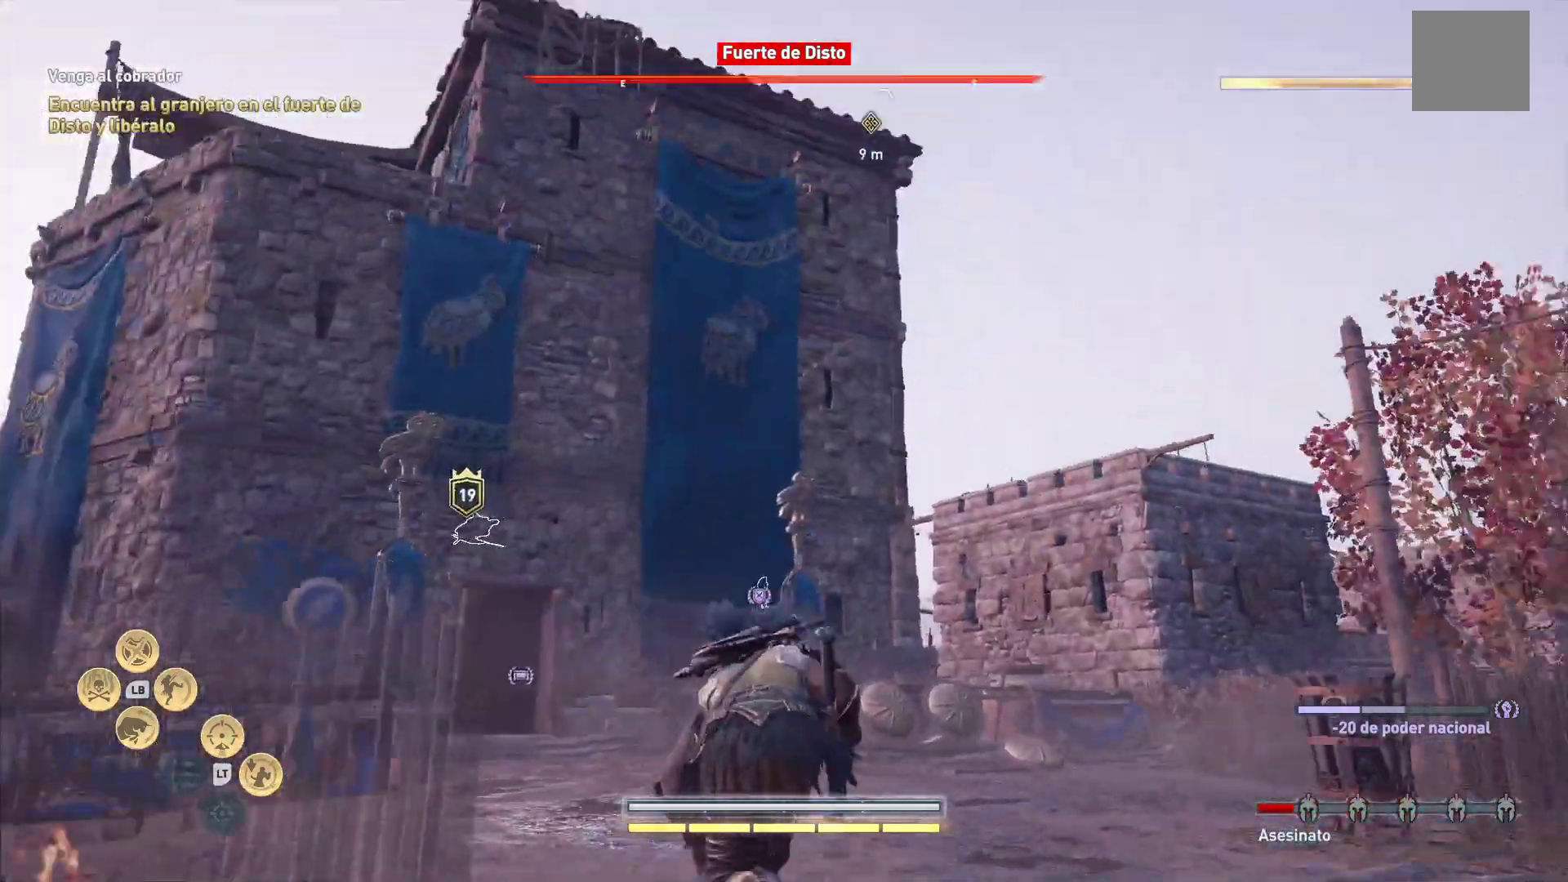
{"buttons": [], "left_stick": "center", "right_stick": "down", "events": [[50, "left_stick", "up-left"], [300, "left_stick", "center"], [317, "right_stick", "center"], [433, "right_stick", "down"]]}
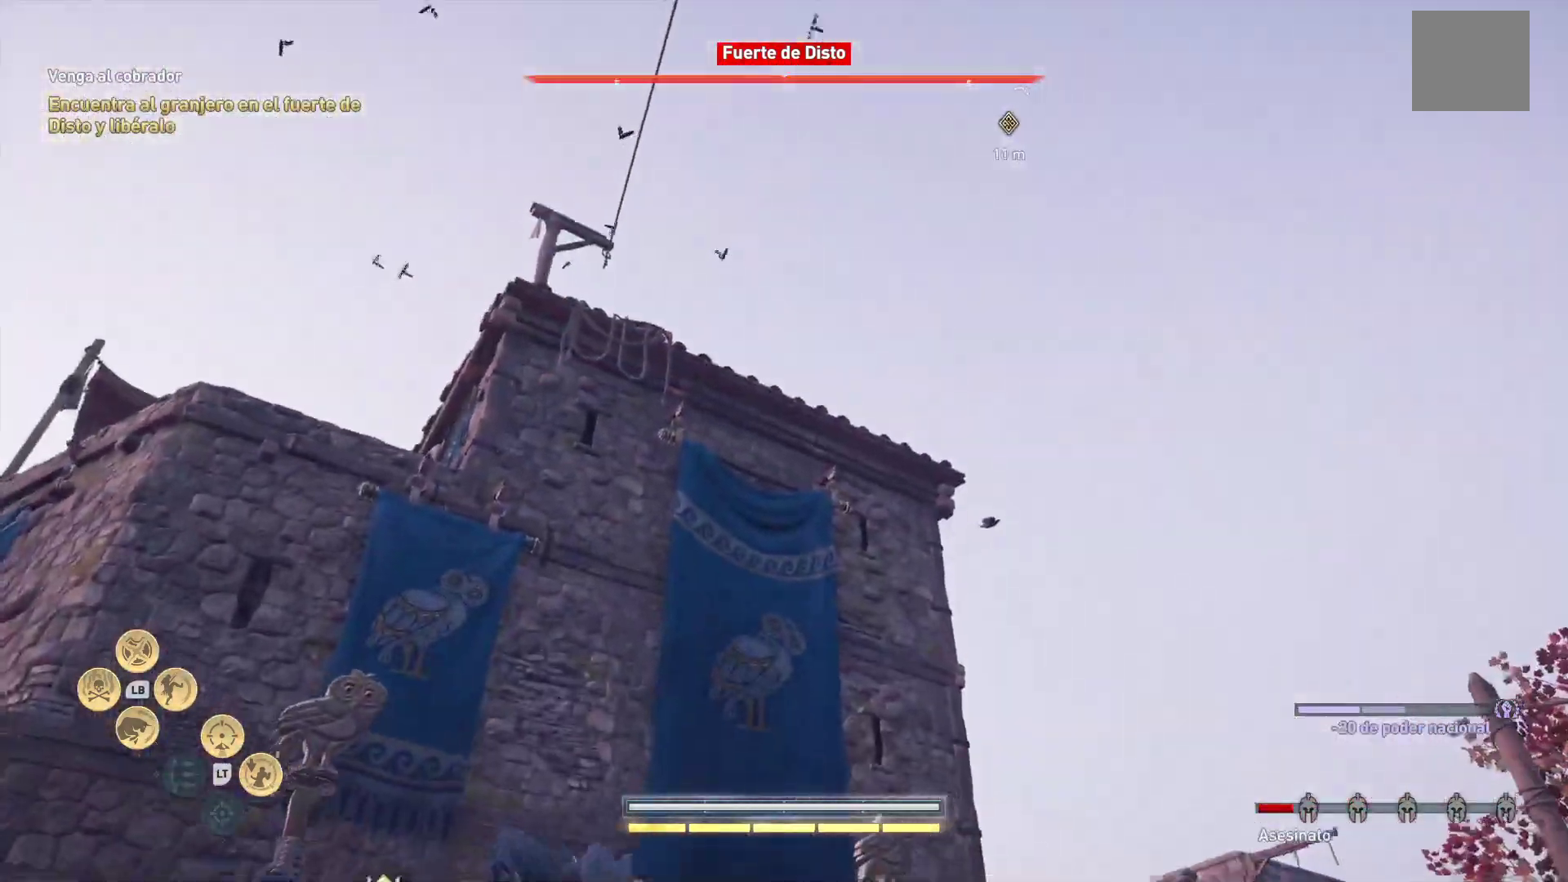
{"buttons": [], "left_stick": "up", "right_stick": "center", "events": [[250, "left_stick", "up"], [317, "right_stick", "center"]]}
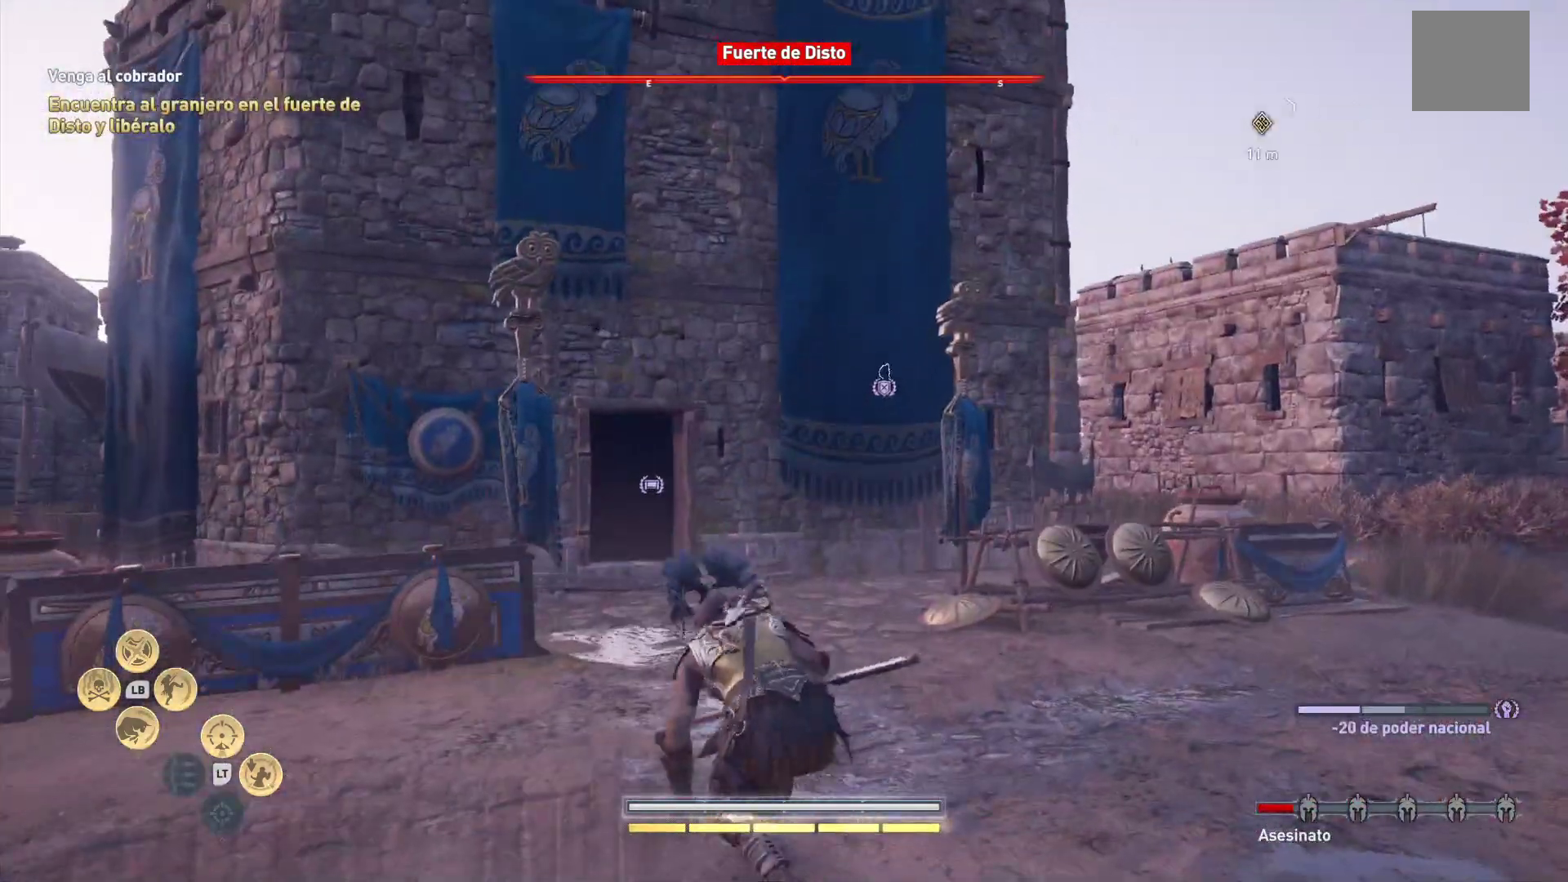
{"buttons": [], "left_stick": "up", "right_stick": "right", "events": [[450, "right_stick", "right"]]}
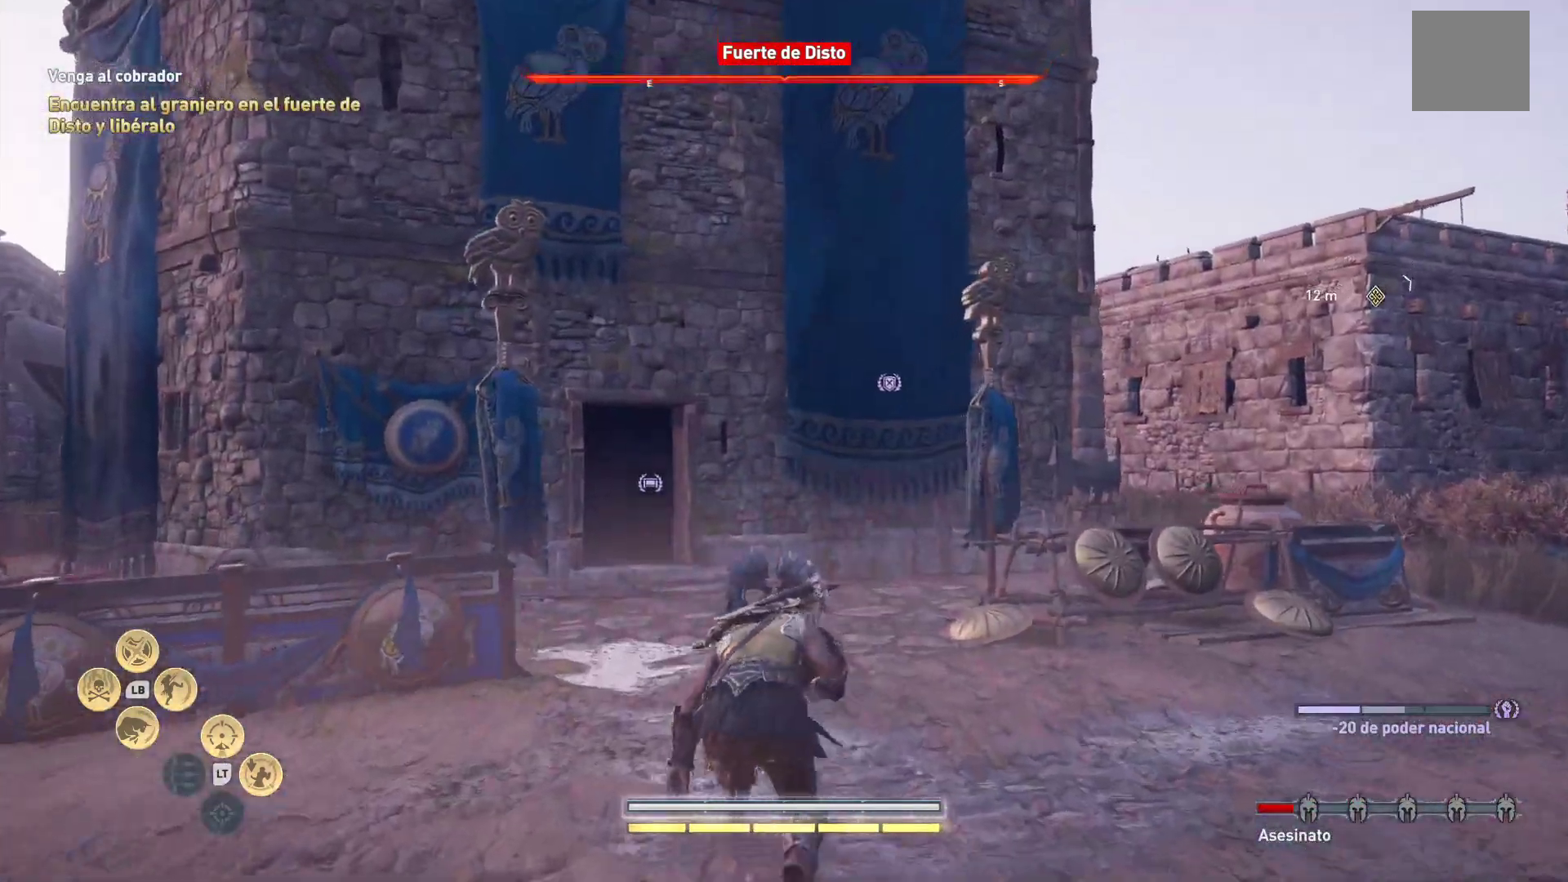
{"buttons": [], "left_stick": "center", "right_stick": "right", "events": [[167, "left_stick", "up-right"], [283, "left_stick", "center"]]}
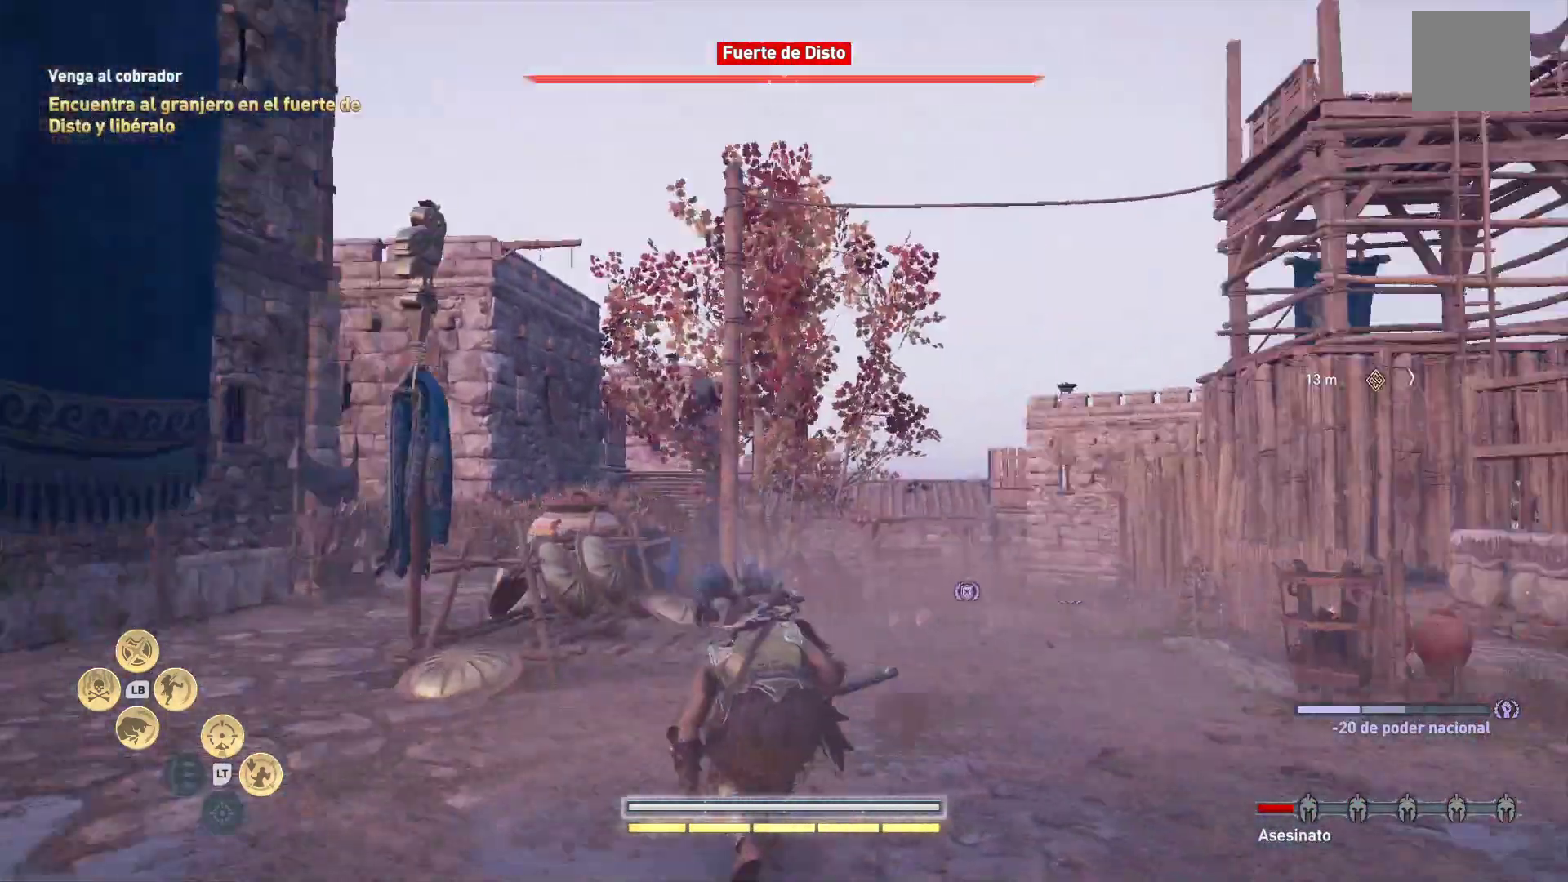
{"buttons": [], "left_stick": "center", "right_stick": "down-right", "events": [[17, "right_stick", "down-right"], [183, "right_stick", "center"], [467, "right_stick", "down-right"]]}
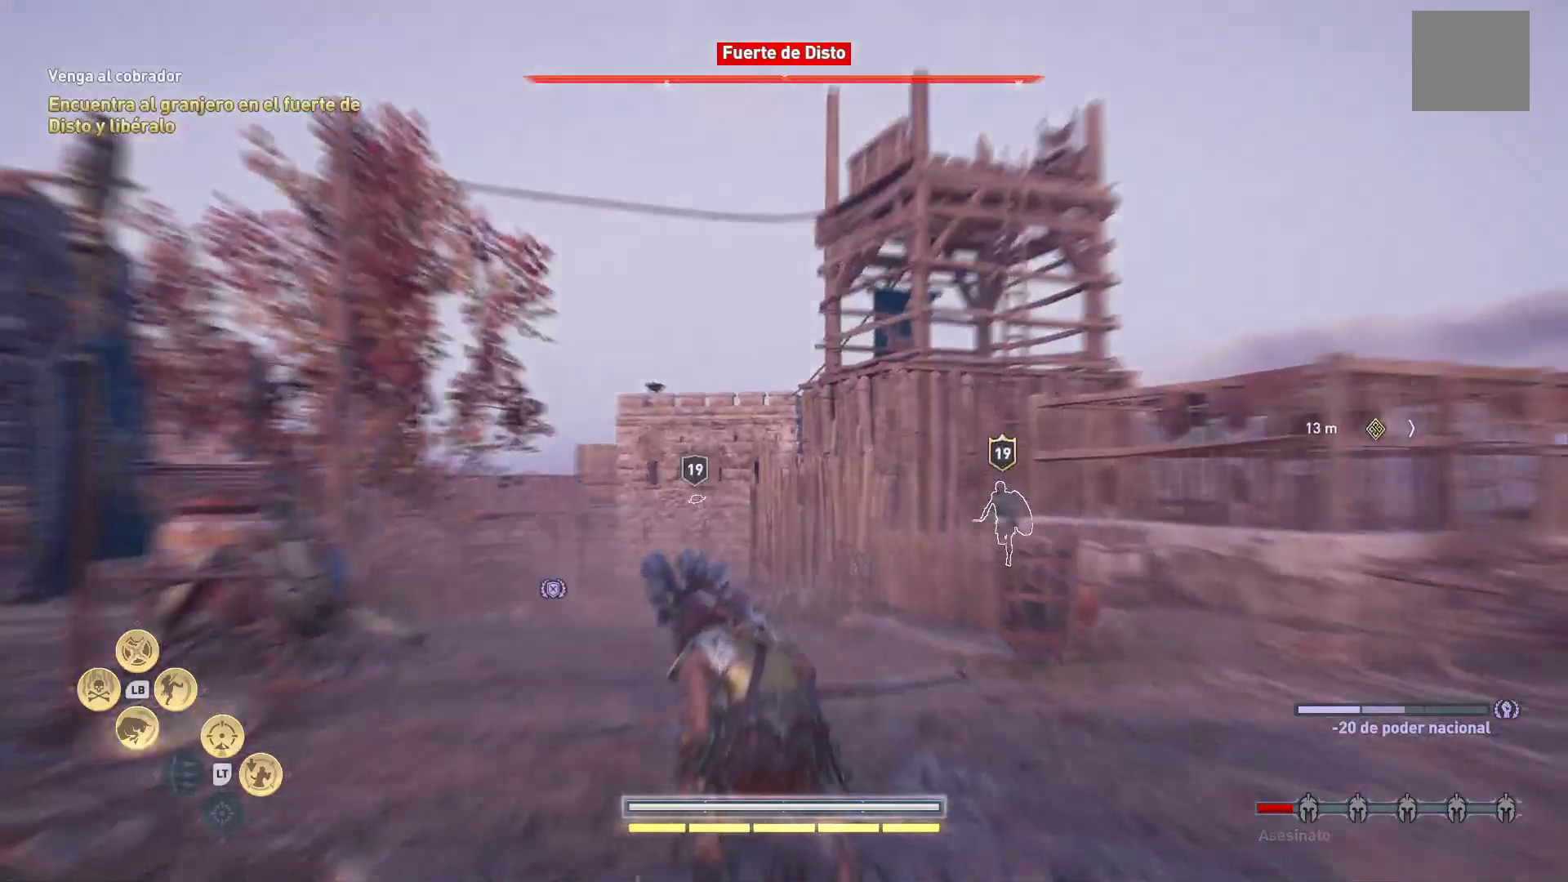
{"buttons": [], "left_stick": "up", "right_stick": "center", "events": [[17, "left_stick", "up"], [367, "right_stick", "center"]]}
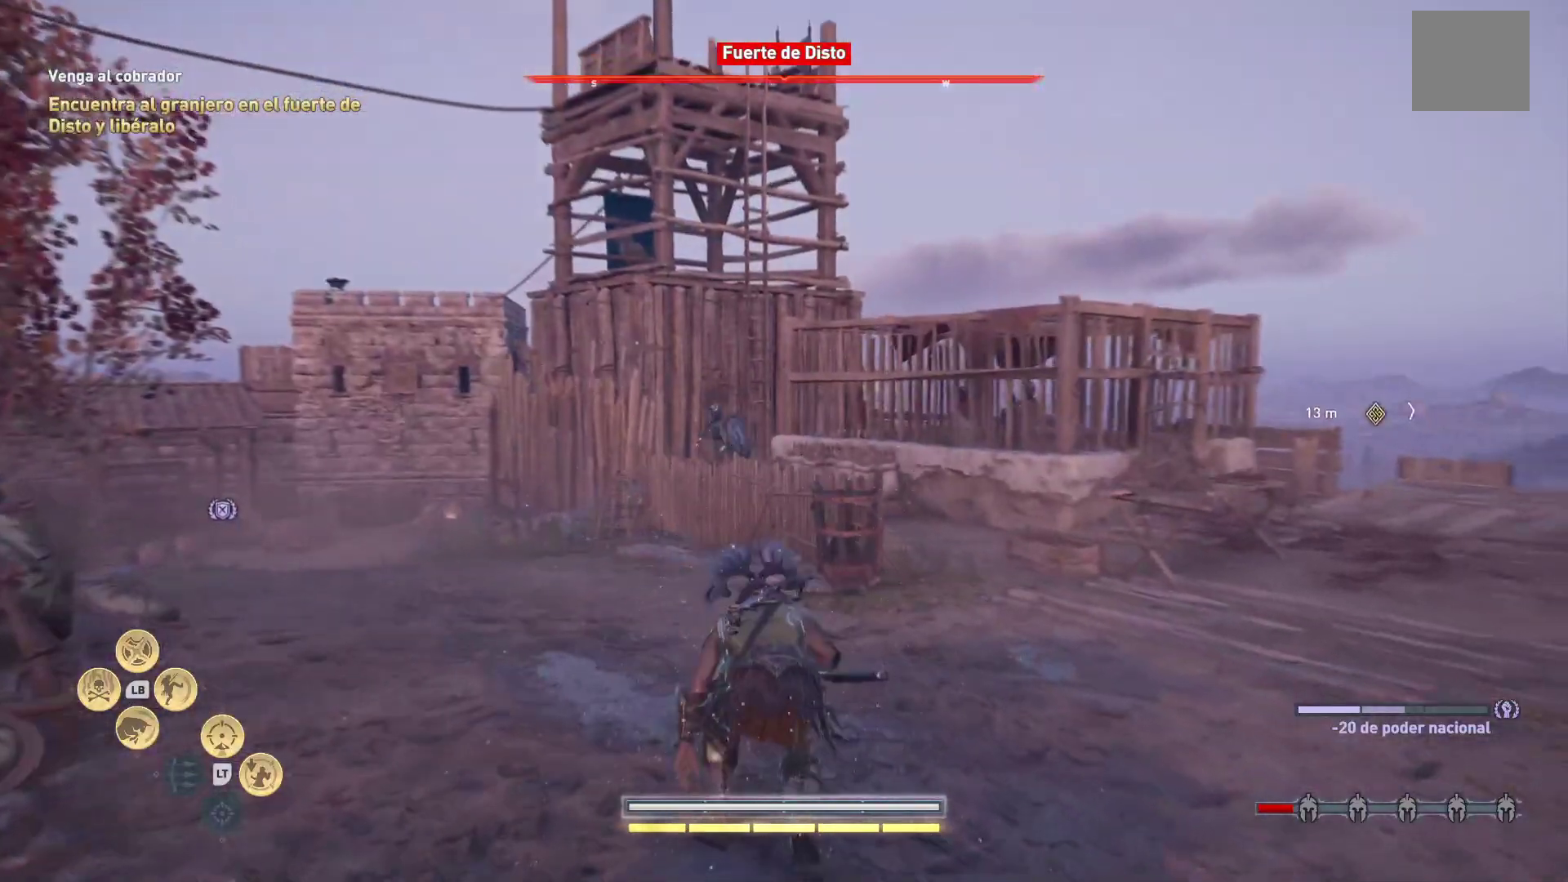
{"buttons": [], "left_stick": "up-right", "right_stick": "left", "events": [[83, "left_stick", "up-right"], [100, "B", "down"], [183, "B", "up"], [483, "right_stick", "left"]]}
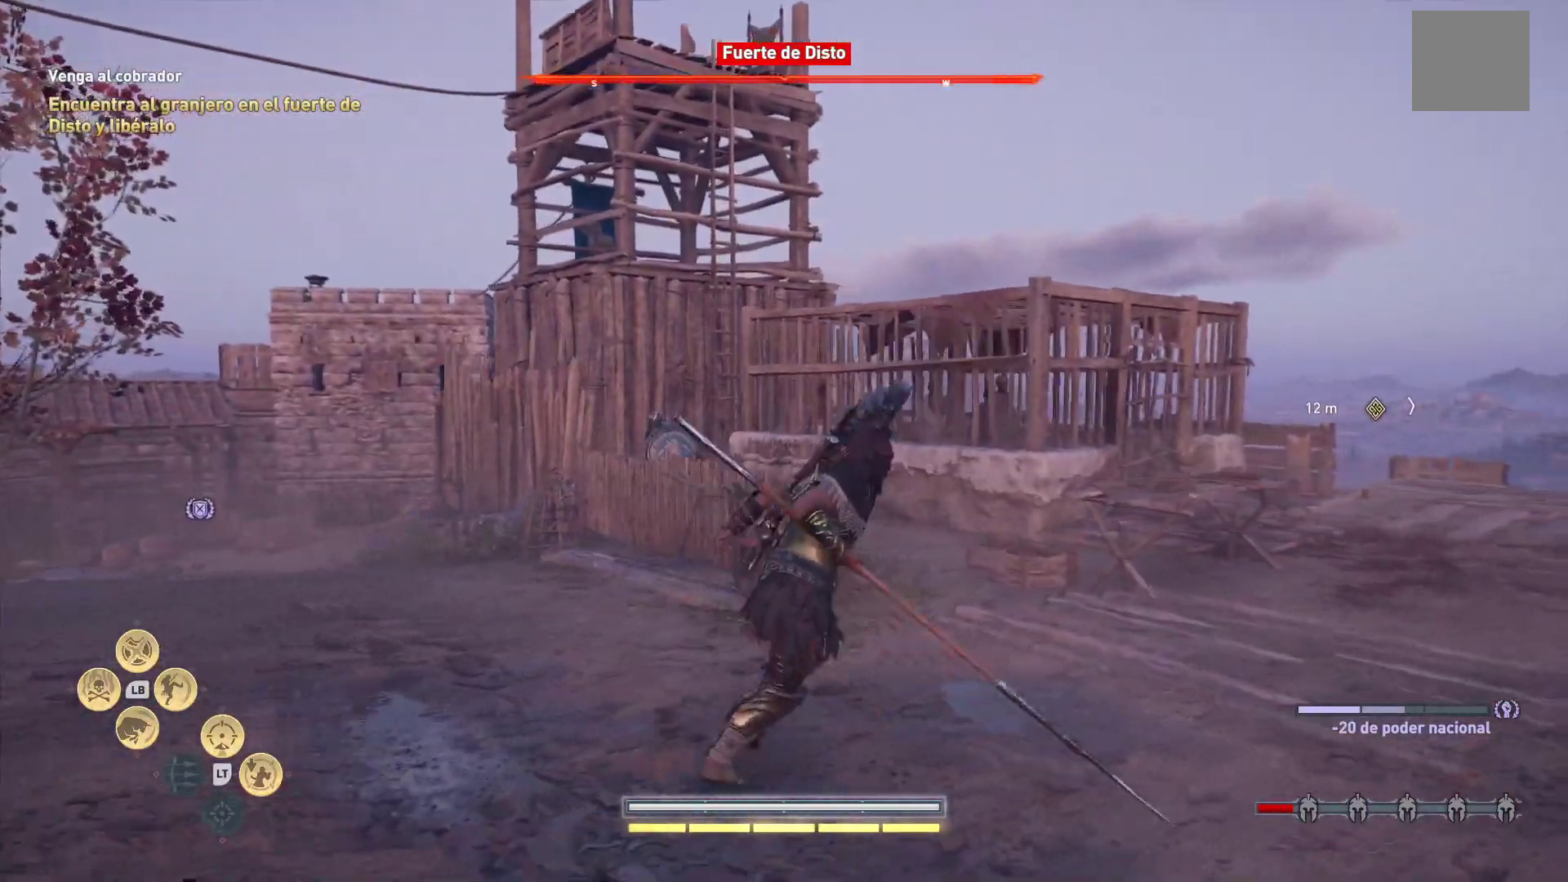
{"buttons": [], "left_stick": "up", "right_stick": "down-left", "events": [[67, "right_stick", "down-left"], [283, "right_stick", "center"], [450, "right_stick", "down-left"], [467, "left_stick", "up"]]}
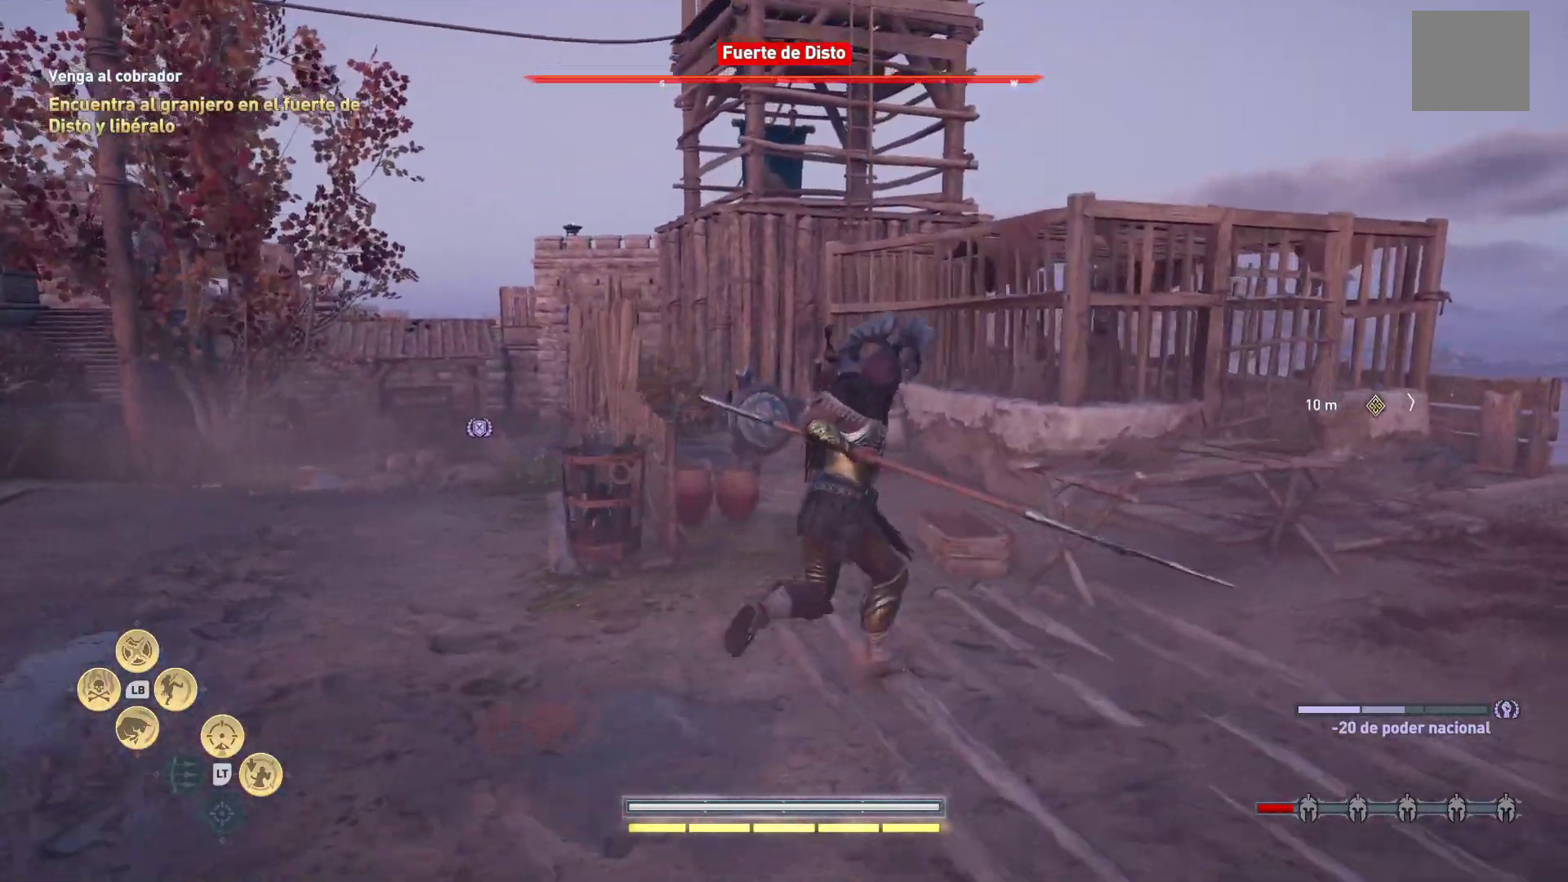
{"buttons": ["L1"], "left_stick": "up", "right_stick": "center", "events": [[167, "right_stick", "center"], [433, "L1", "down"]]}
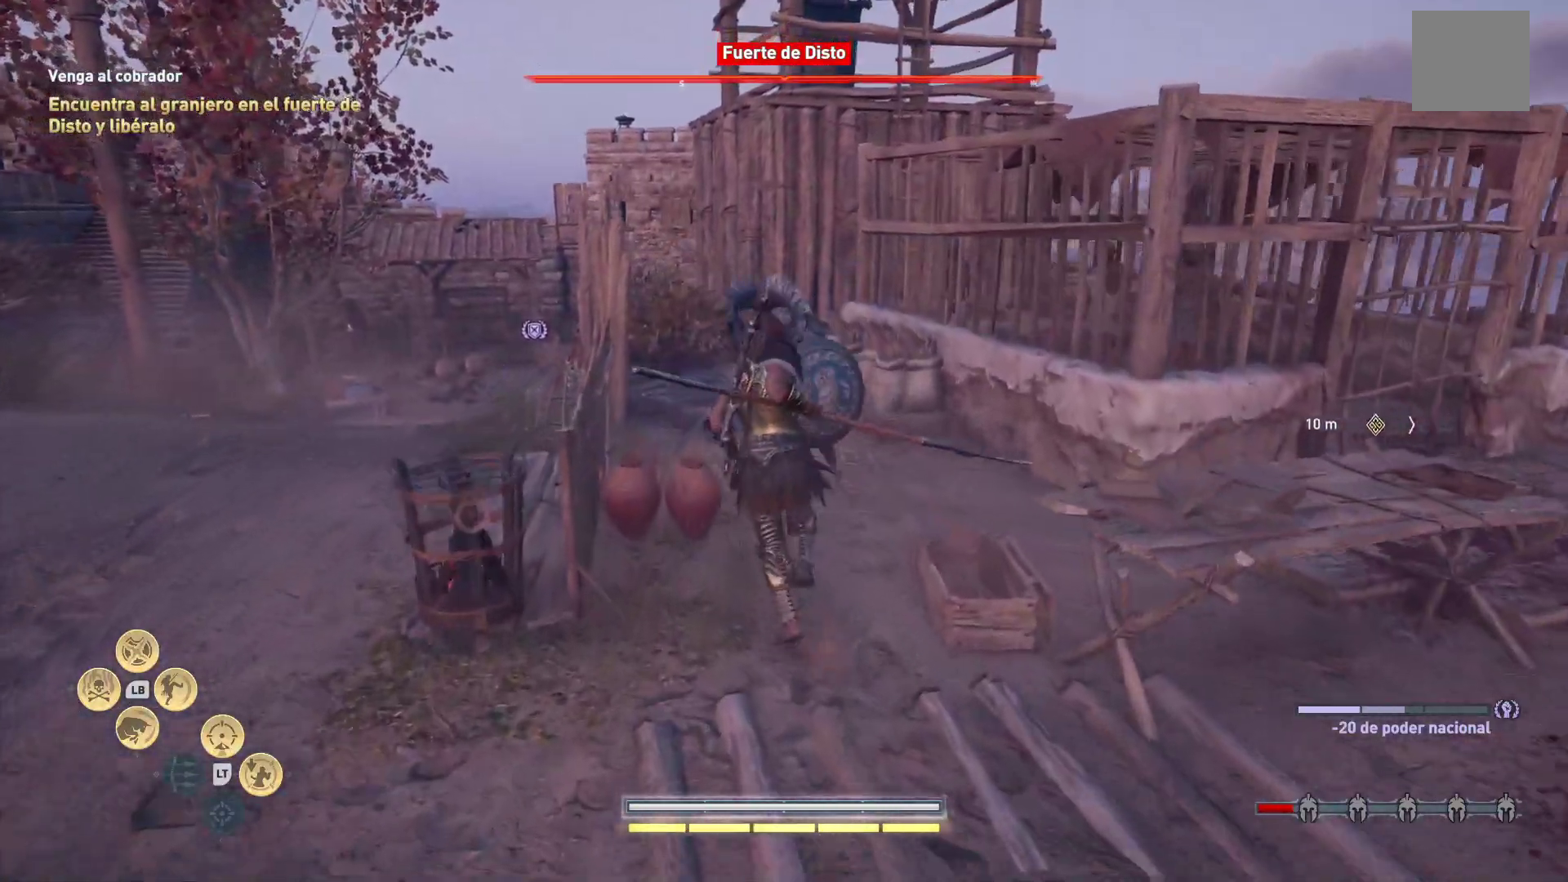
{"buttons": [], "left_stick": "center", "right_stick": "center", "events": [[33, "Y", "down"], [150, "Y", "up"], [233, "Y", "down"], [300, "Y", "up"], [367, "L1", "up"], [500, "left_stick", "center"]]}
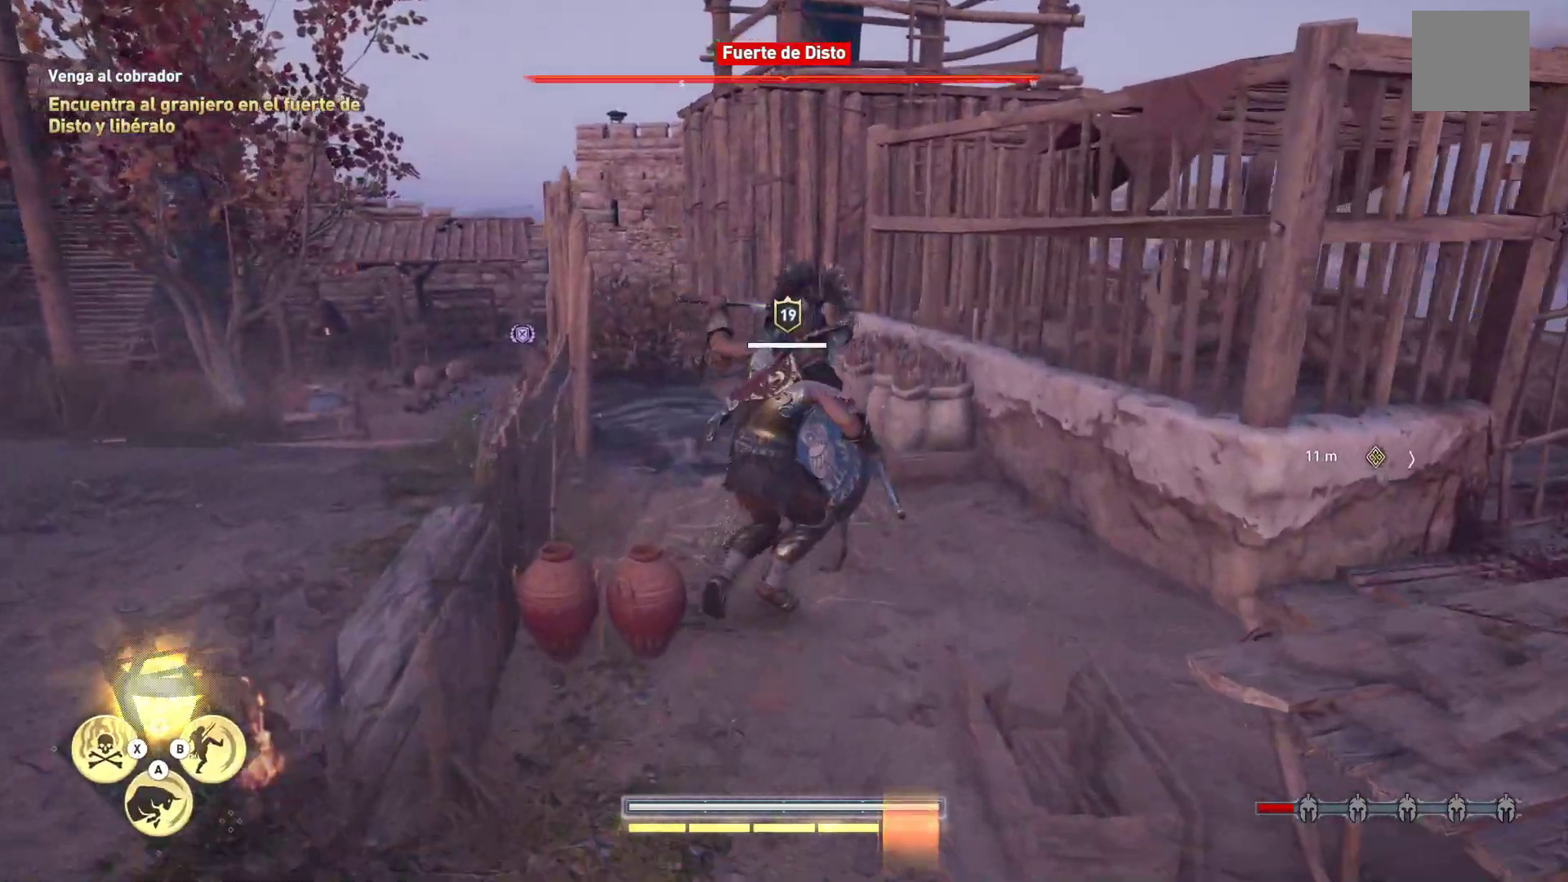
{"buttons": [], "left_stick": "center", "right_stick": "center", "events": []}
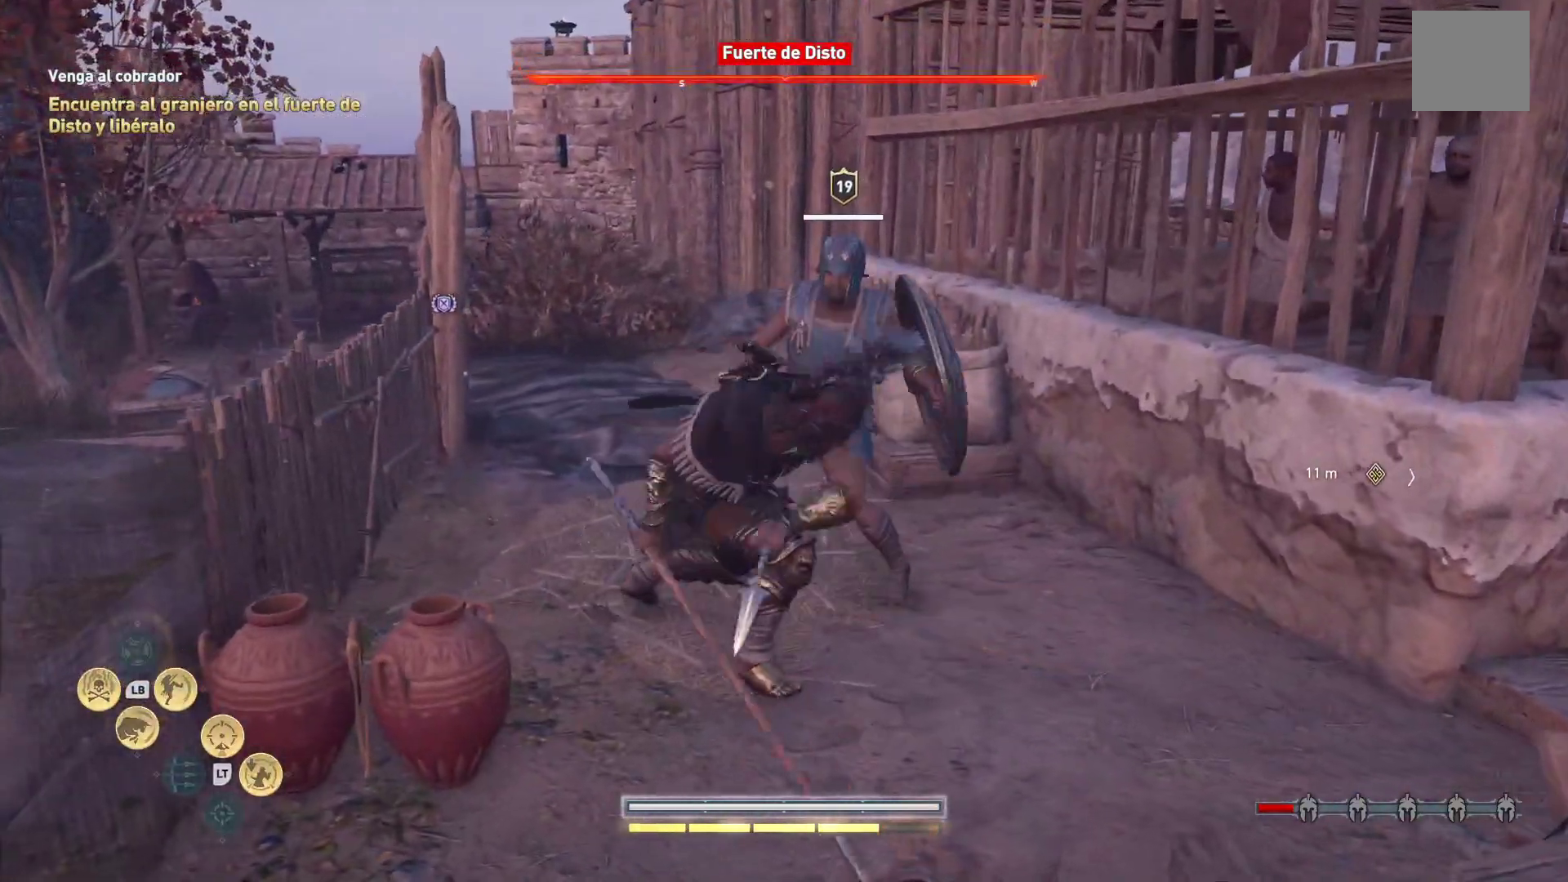
{"buttons": [], "left_stick": "center", "right_stick": "center", "events": []}
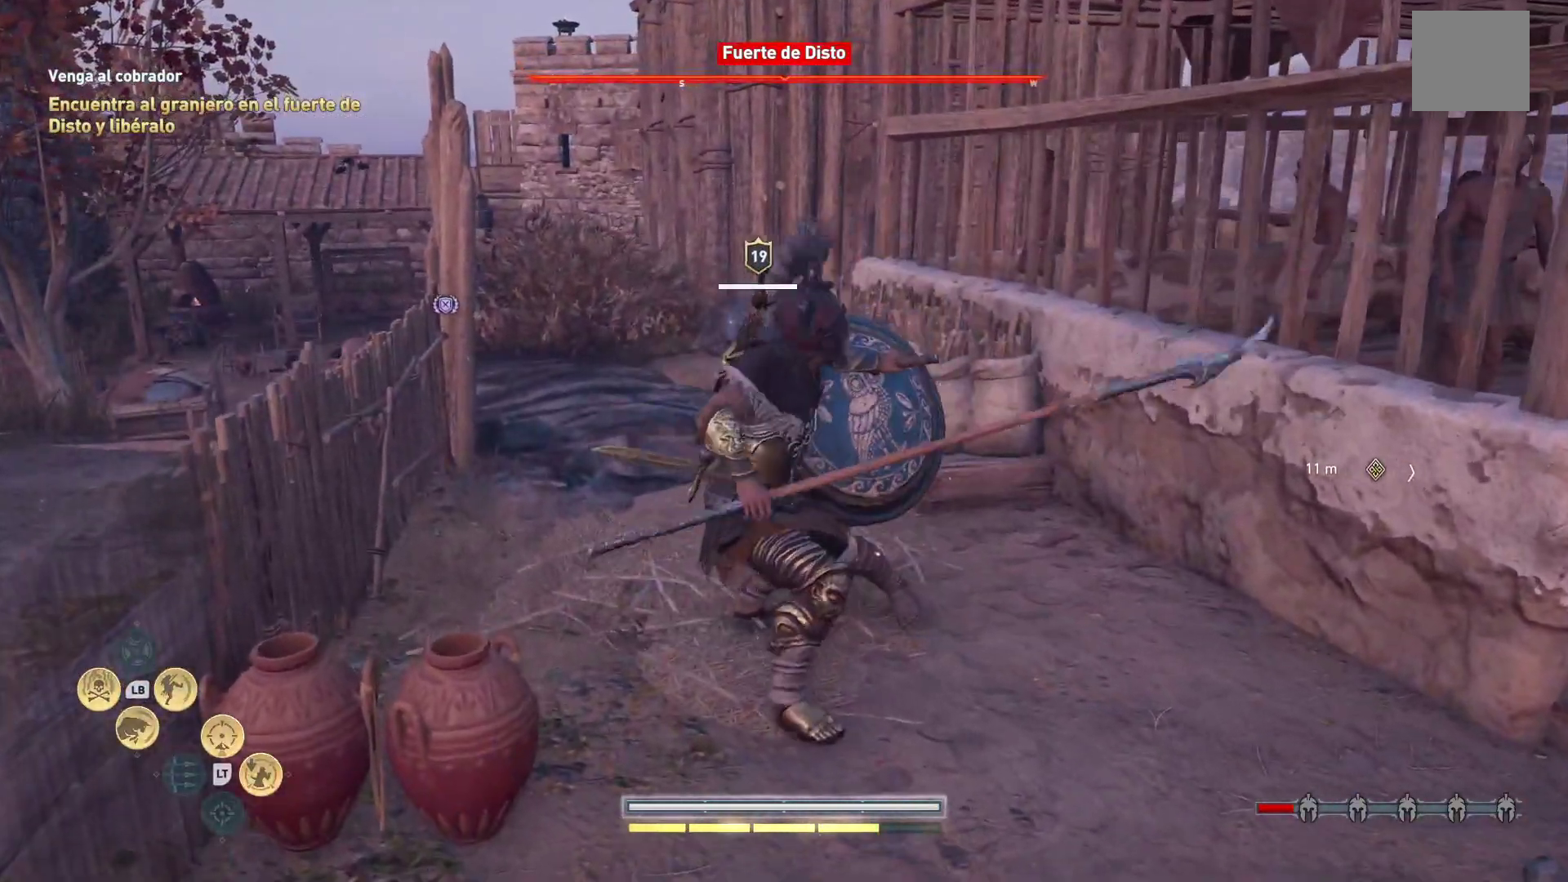
{"buttons": [], "left_stick": "center", "right_stick": "center", "events": []}
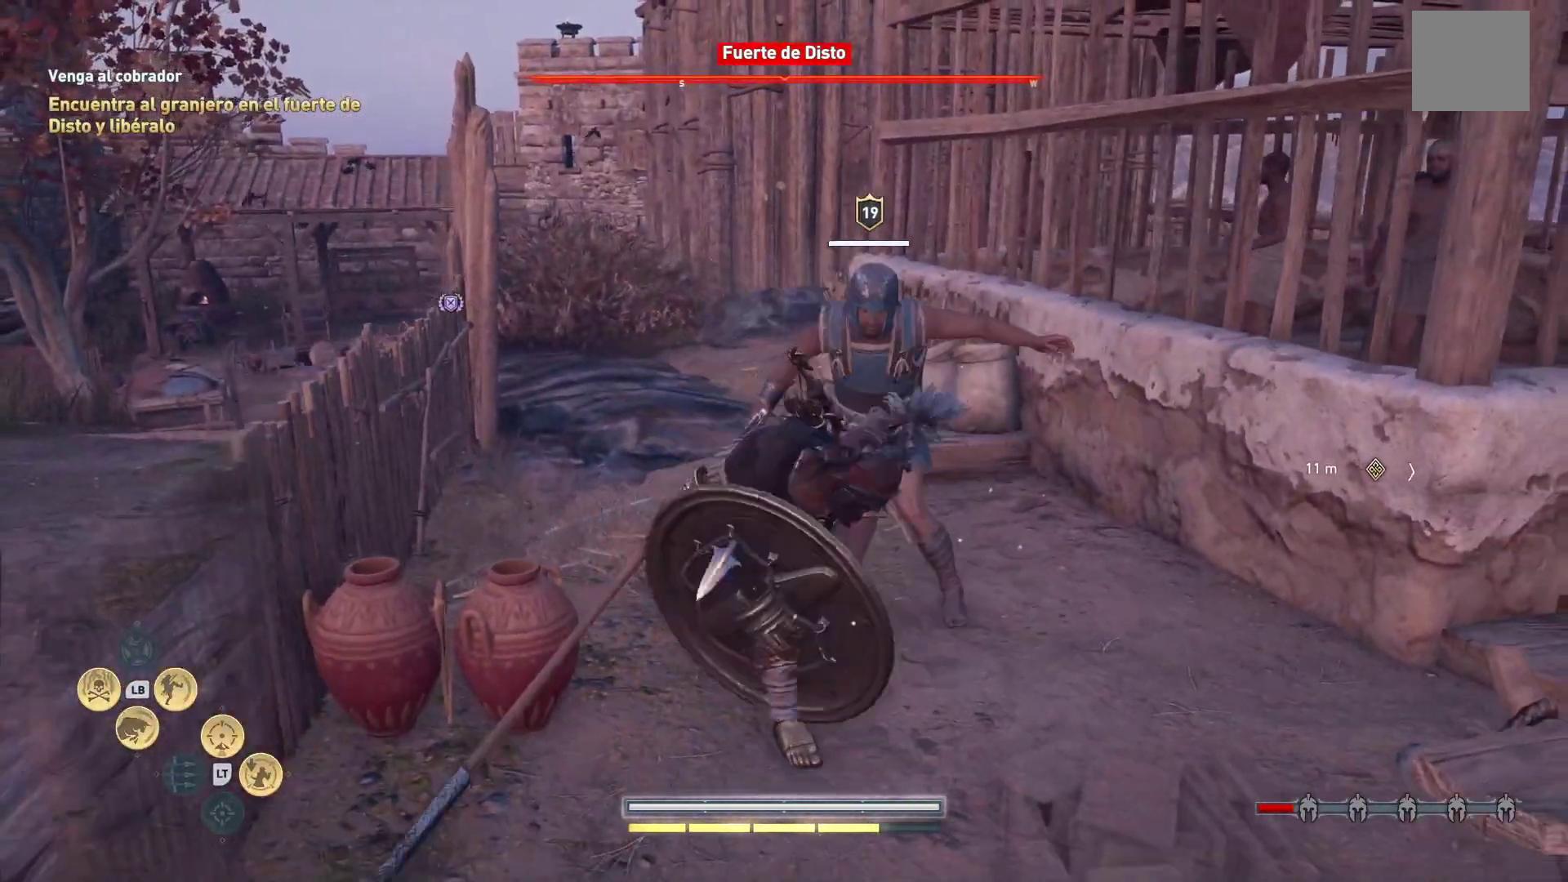
{"buttons": [], "left_stick": "center", "right_stick": "center", "events": []}
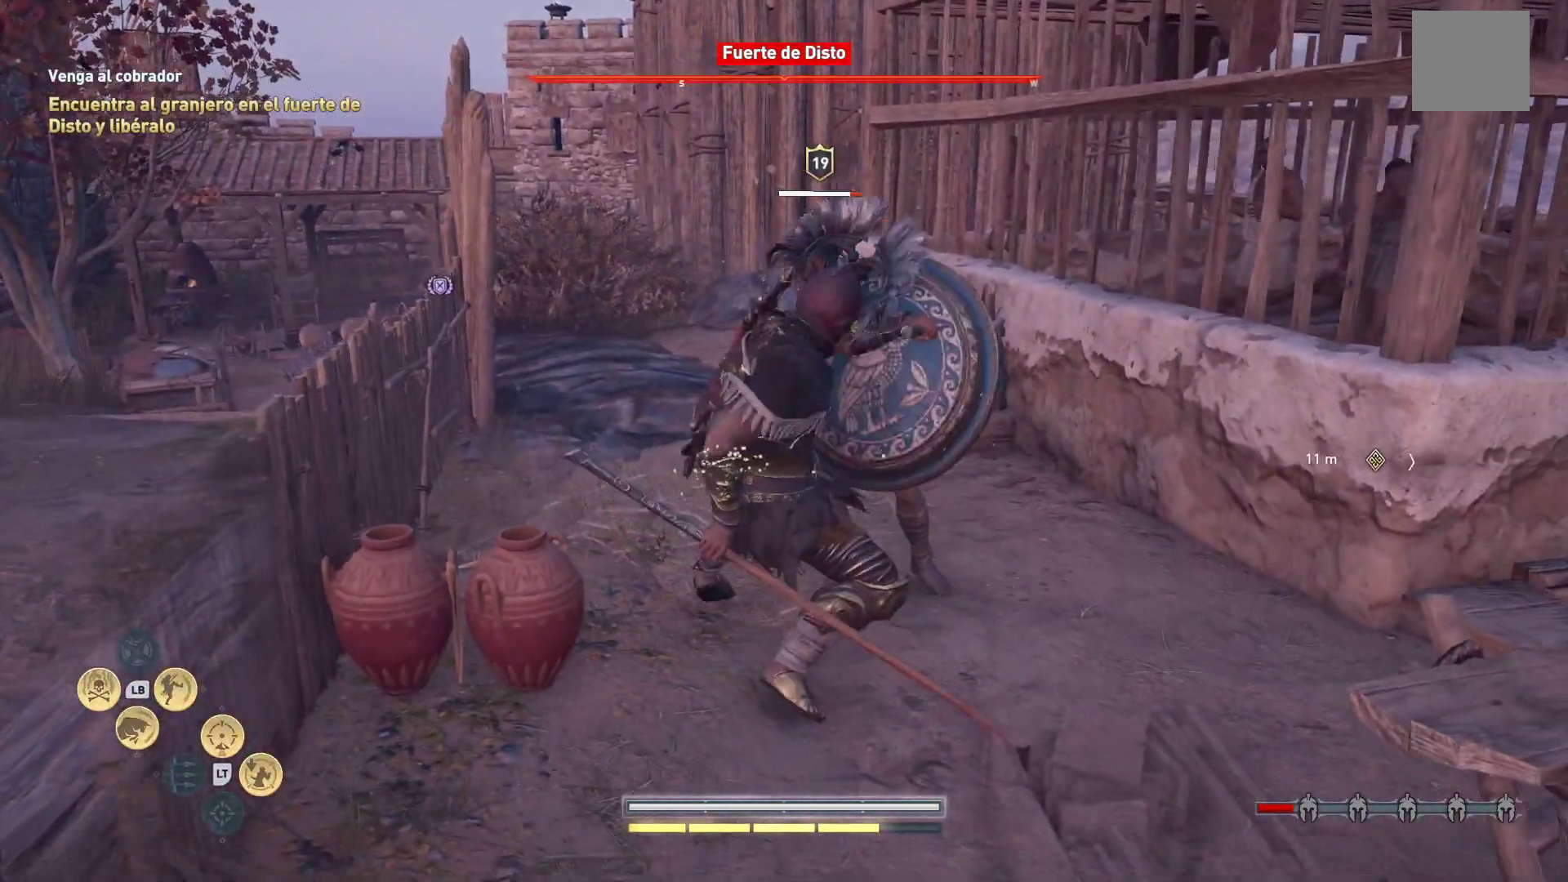
{"buttons": [], "left_stick": "up", "right_stick": "center", "events": [[150, "right_stick", "down-left"], [250, "left_stick", "up"], [383, "right_stick", "center"]]}
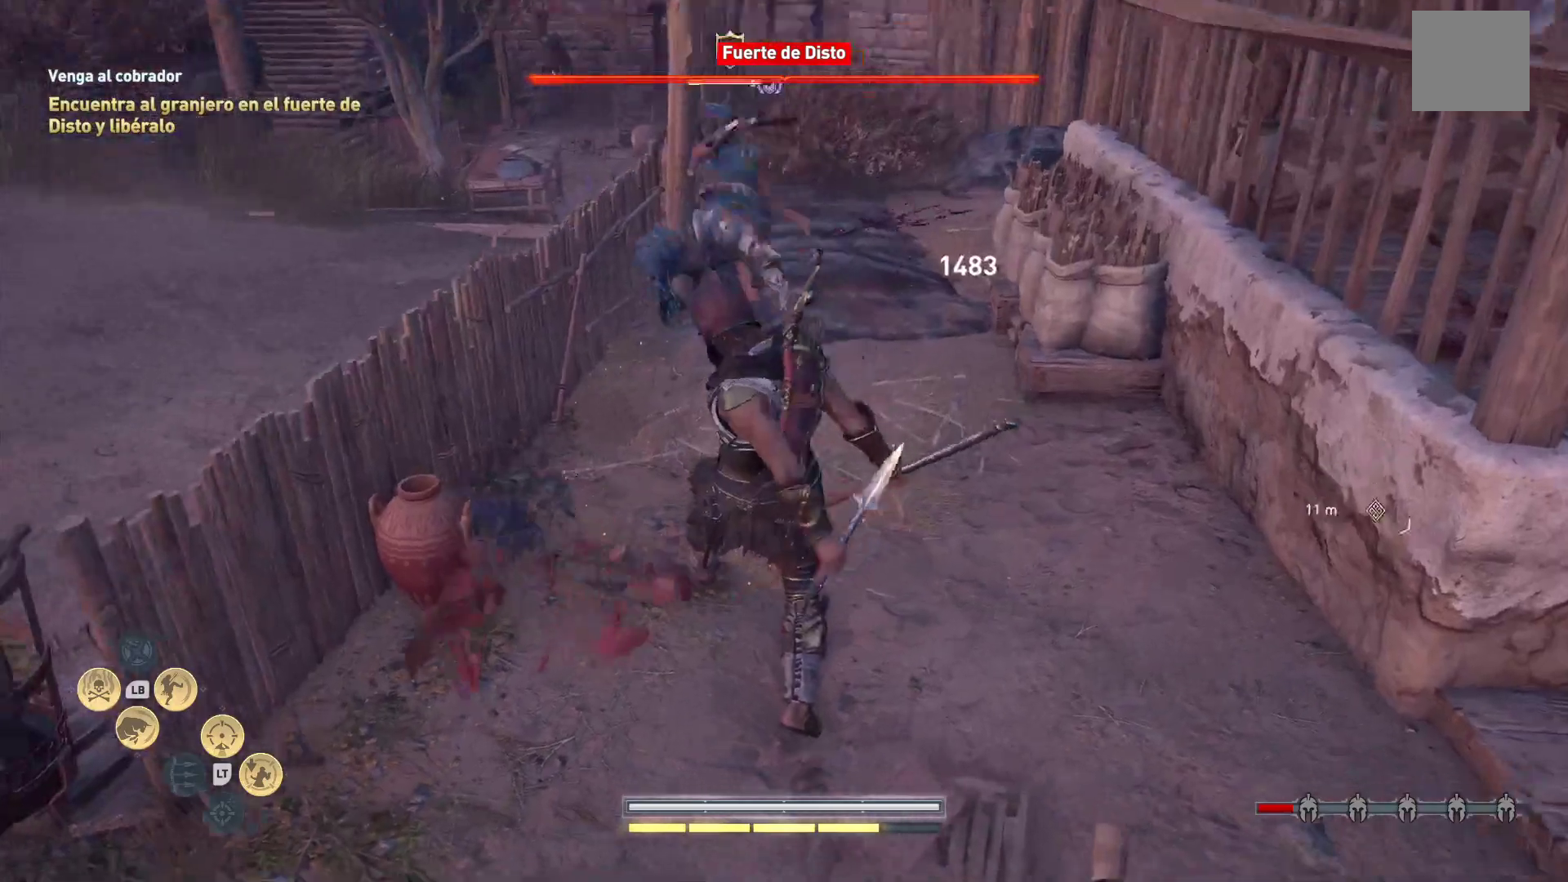
{"buttons": ["L1"], "left_stick": "up", "right_stick": "center", "events": [[117, "L1", "down"], [167, "A", "down"], [250, "A", "up"], [383, "A", "down"], [450, "A", "up"]]}
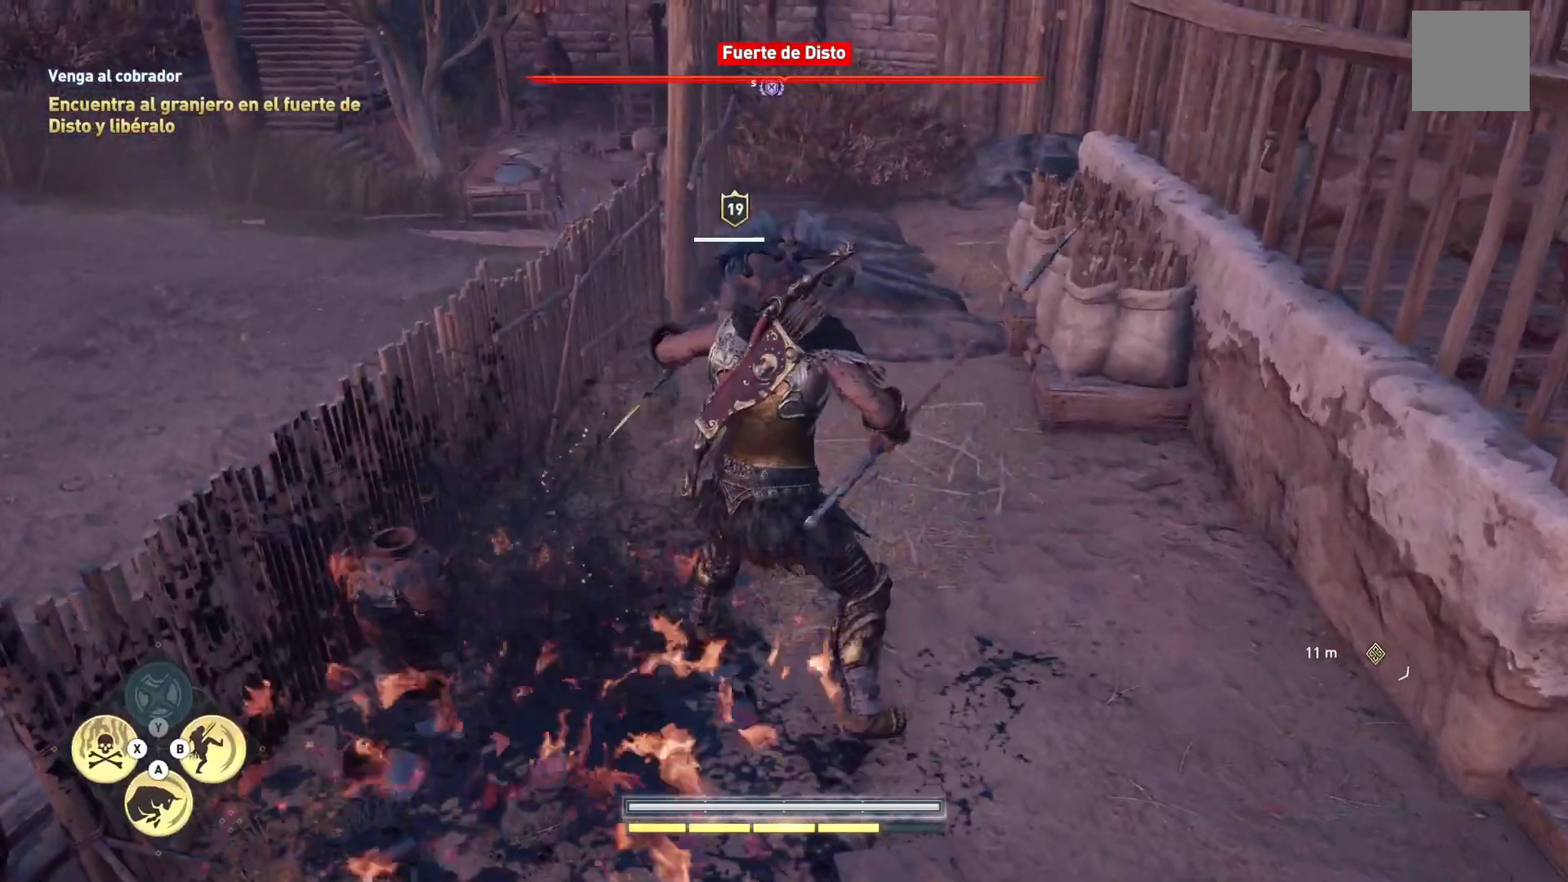
{"buttons": ["L1"], "left_stick": "up", "right_stick": "center", "events": [[67, "A", "down"], [117, "A", "up"], [283, "A", "down"], [333, "A", "up"], [350, "A", "down"], [400, "A", "up"]]}
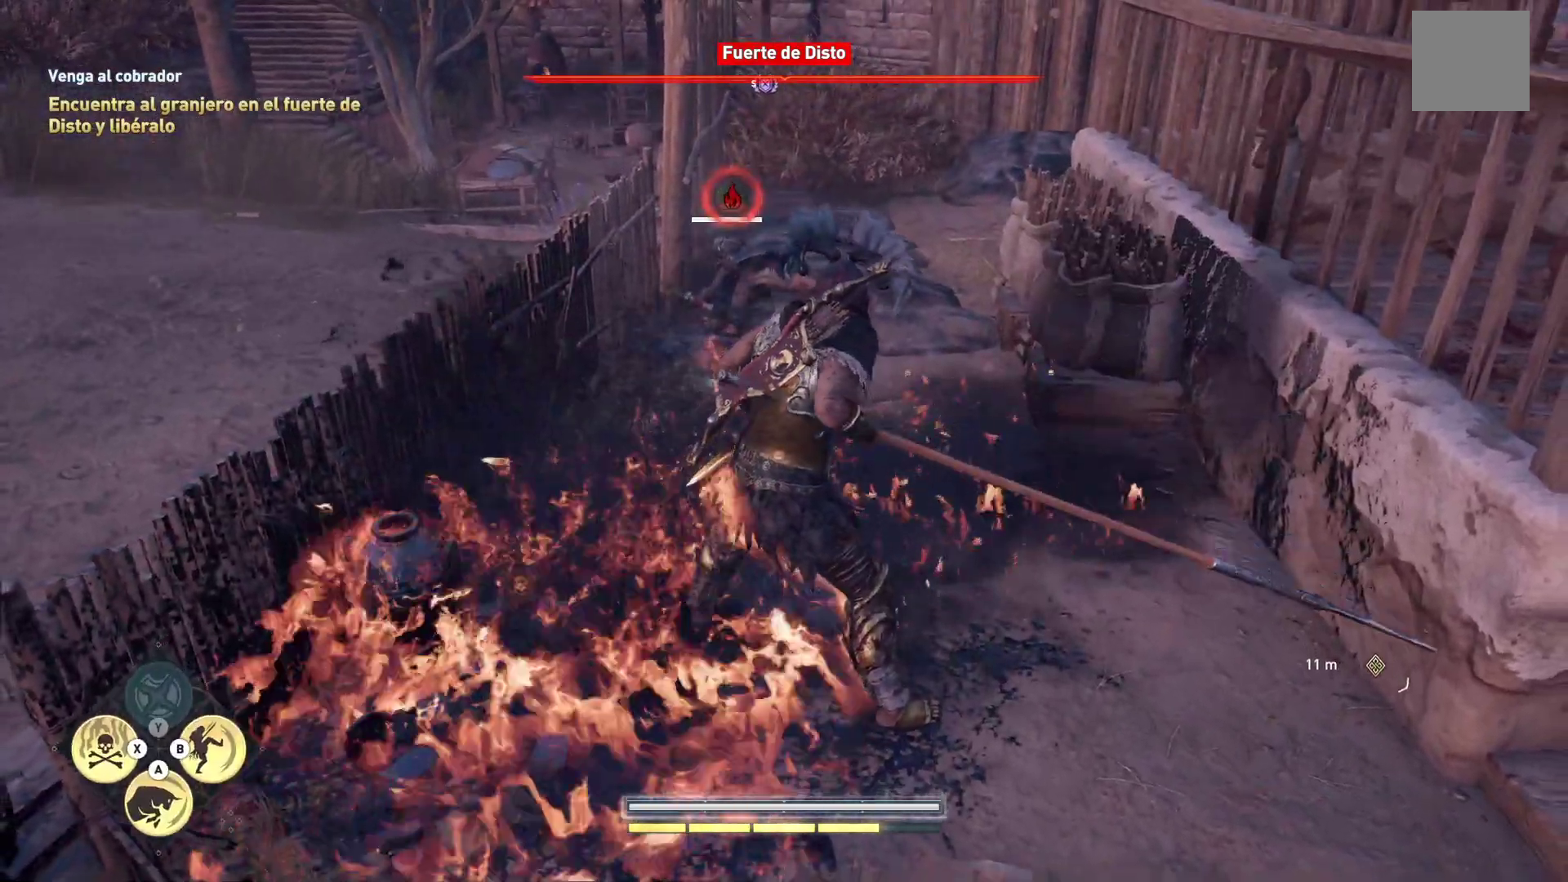
{"buttons": ["L1"], "left_stick": "up", "right_stick": "center", "events": [[50, "A", "down"], [117, "A", "up"], [233, "A", "down"], [283, "A", "up"], [400, "A", "down"], [467, "A", "up"]]}
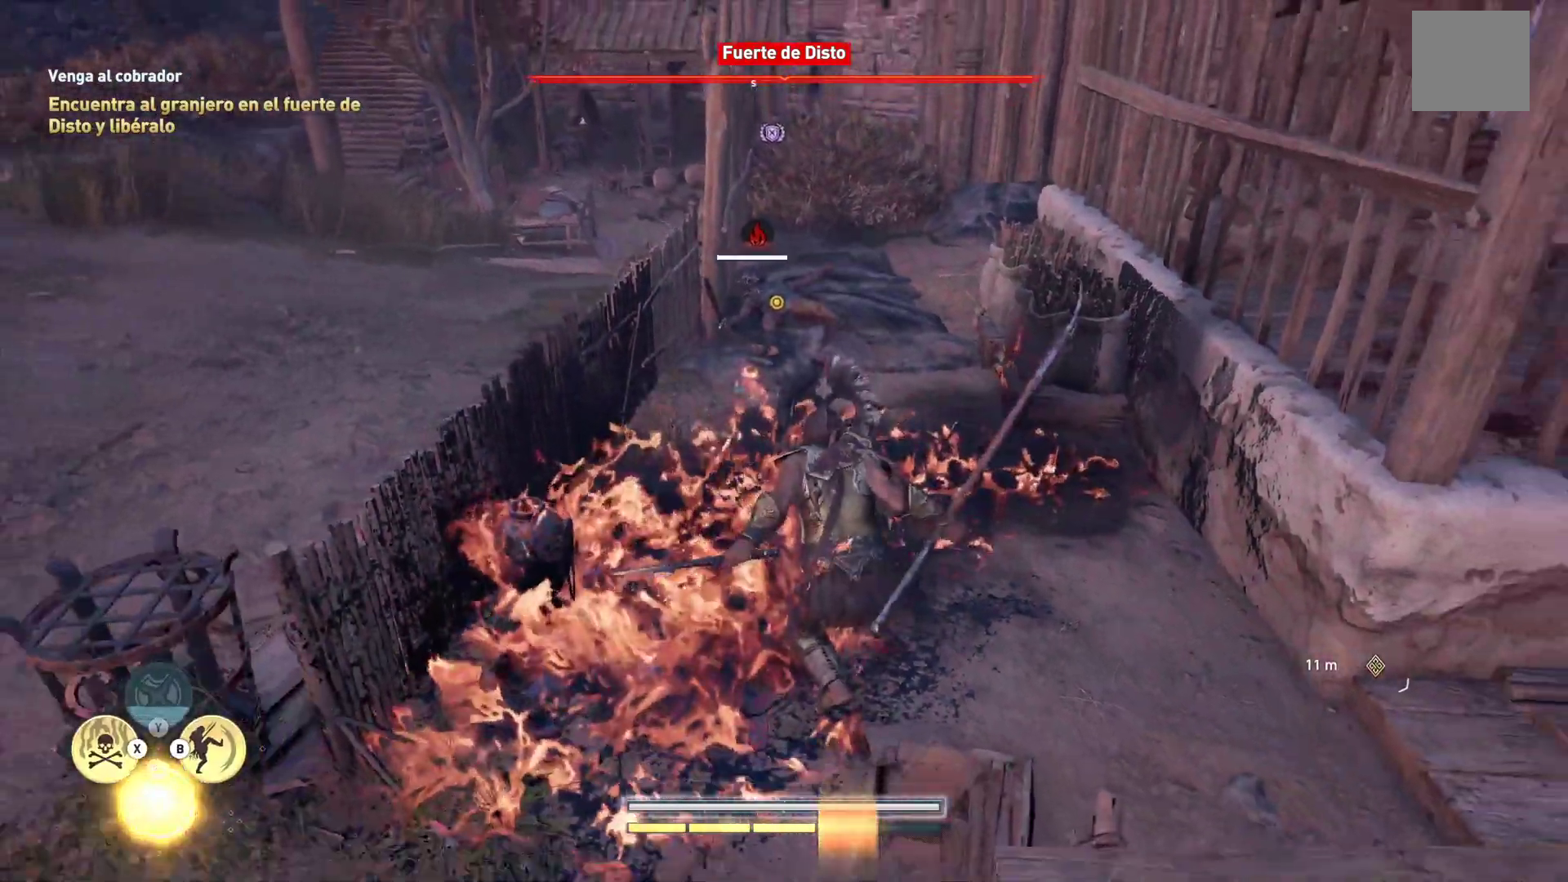
{"buttons": [], "left_stick": "up", "right_stick": "center", "events": [[133, "L1", "up"]]}
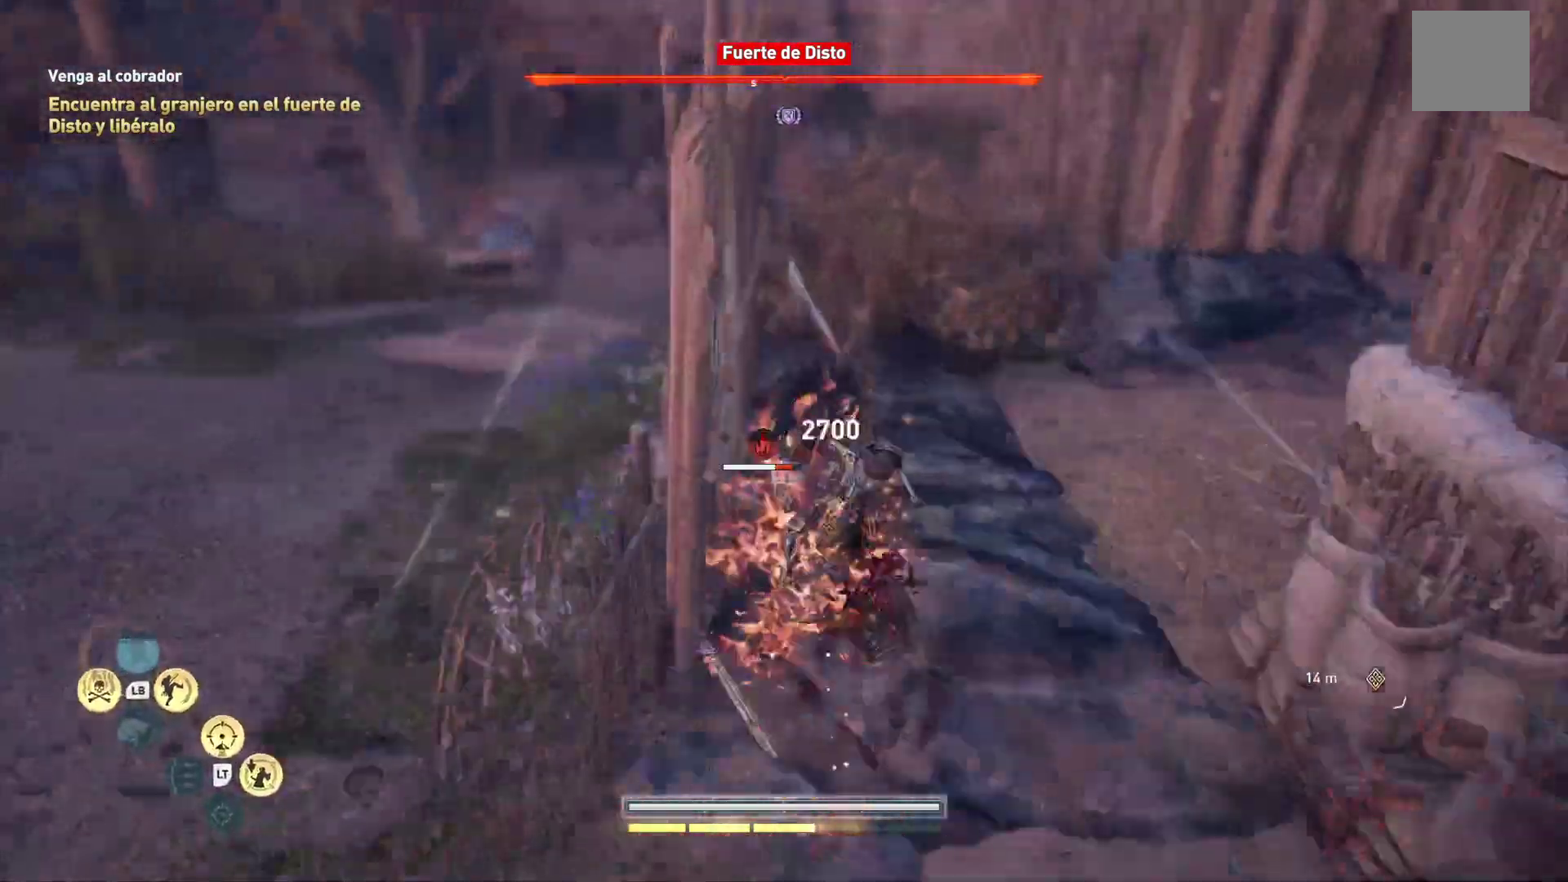
{"buttons": [], "left_stick": "up-right", "right_stick": "down-left", "events": [[50, "right_stick", "left"], [117, "left_stick", "center"], [133, "right_stick", "down-left"], [317, "R1", "down"], [317, "right_stick", "center"], [400, "left_stick", "up-right"], [450, "R1", "up"], [450, "right_stick", "down-left"]]}